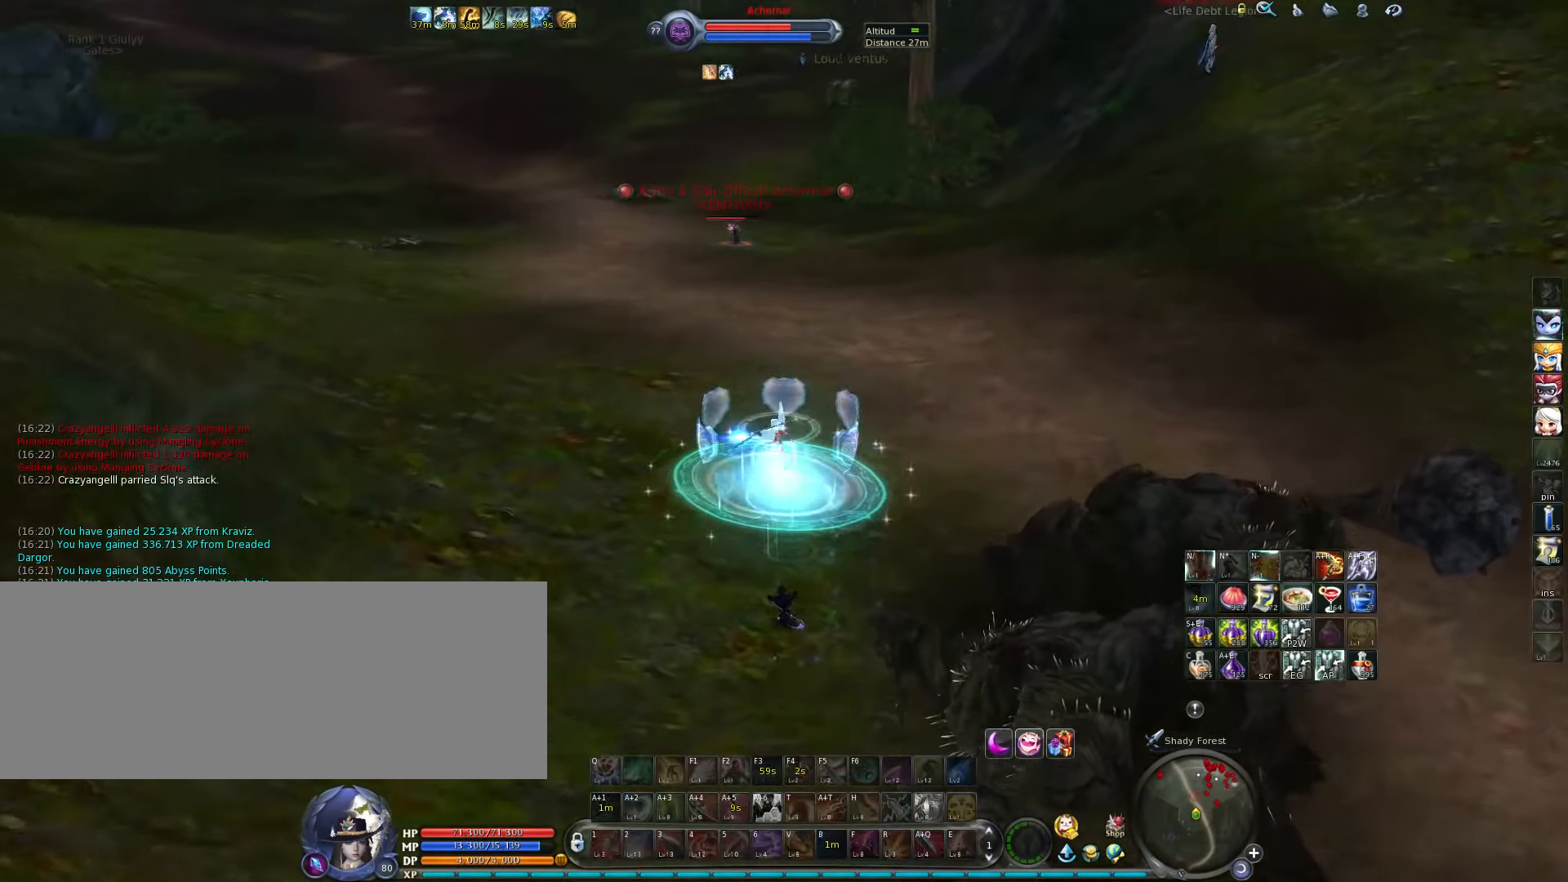
Gameplay with keyboard; each line is a JSON object with the keys held at the frame after it. "events" lists presses ("down") and releases ("up") of ".", "/", "0", "1", "2", "3", "4", "5", "6", "7", "8", "9", "a", "alt_l", "alt_r", "b", "backslash", "backspace", "c", "caps_lock", "comma", "ctrl_l", "ctrl_r", "d", "down", "e", "equals", "escape", "f", "f1", "f10", "f11", "f12", "f2", "f3", "f4", "f5", "f6", "f7", "f8", "f9", "g", "h", "i", "j", "k", "l", "lbracket", "left", "m", "minus", "n", "o", "p", "q", "quote", "r", "rbracket", "return", "right", "s", "semicolon", "shift_l", "shift_r", "space", "super", "t", "tab", "tilde", "u", "up", "v", "w", "x", "y" and "z" between this image and that frame as [ms after this image, input, new state], when the widget could be followed in between. No other keys are recorded. Mouse input is not recorded.
{"keys": ["w"], "events": [[50, "space", "up"]]}
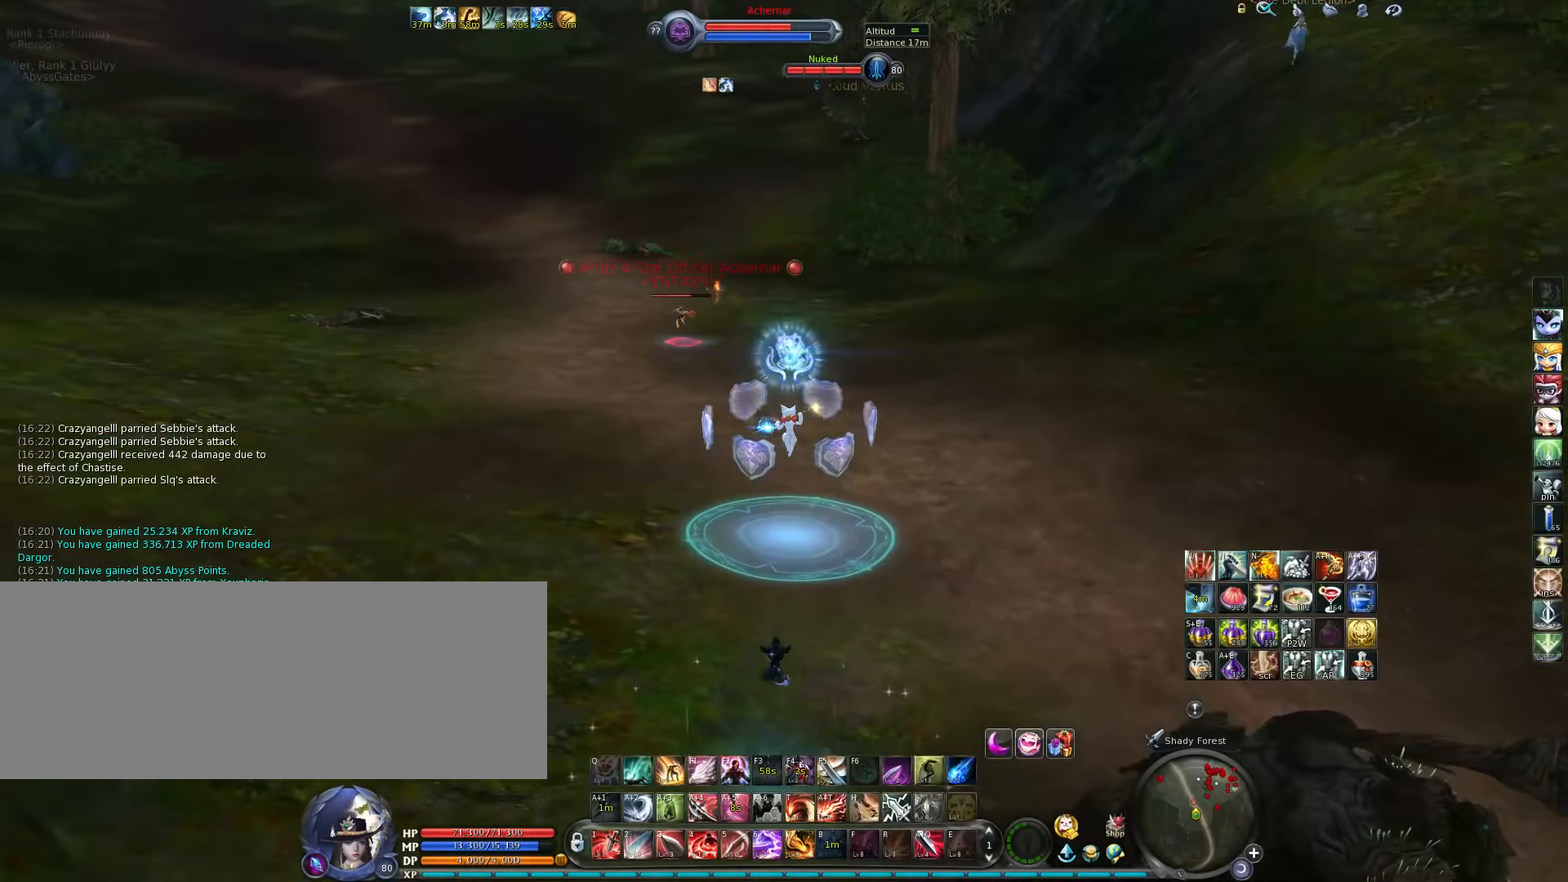
{"keys": ["5", "a", "w"], "events": [[217, "5", "down"], [317, "5", "up"], [317, "a", "down"], [350, "5", "down"], [417, "5", "up"], [483, "5", "down"]]}
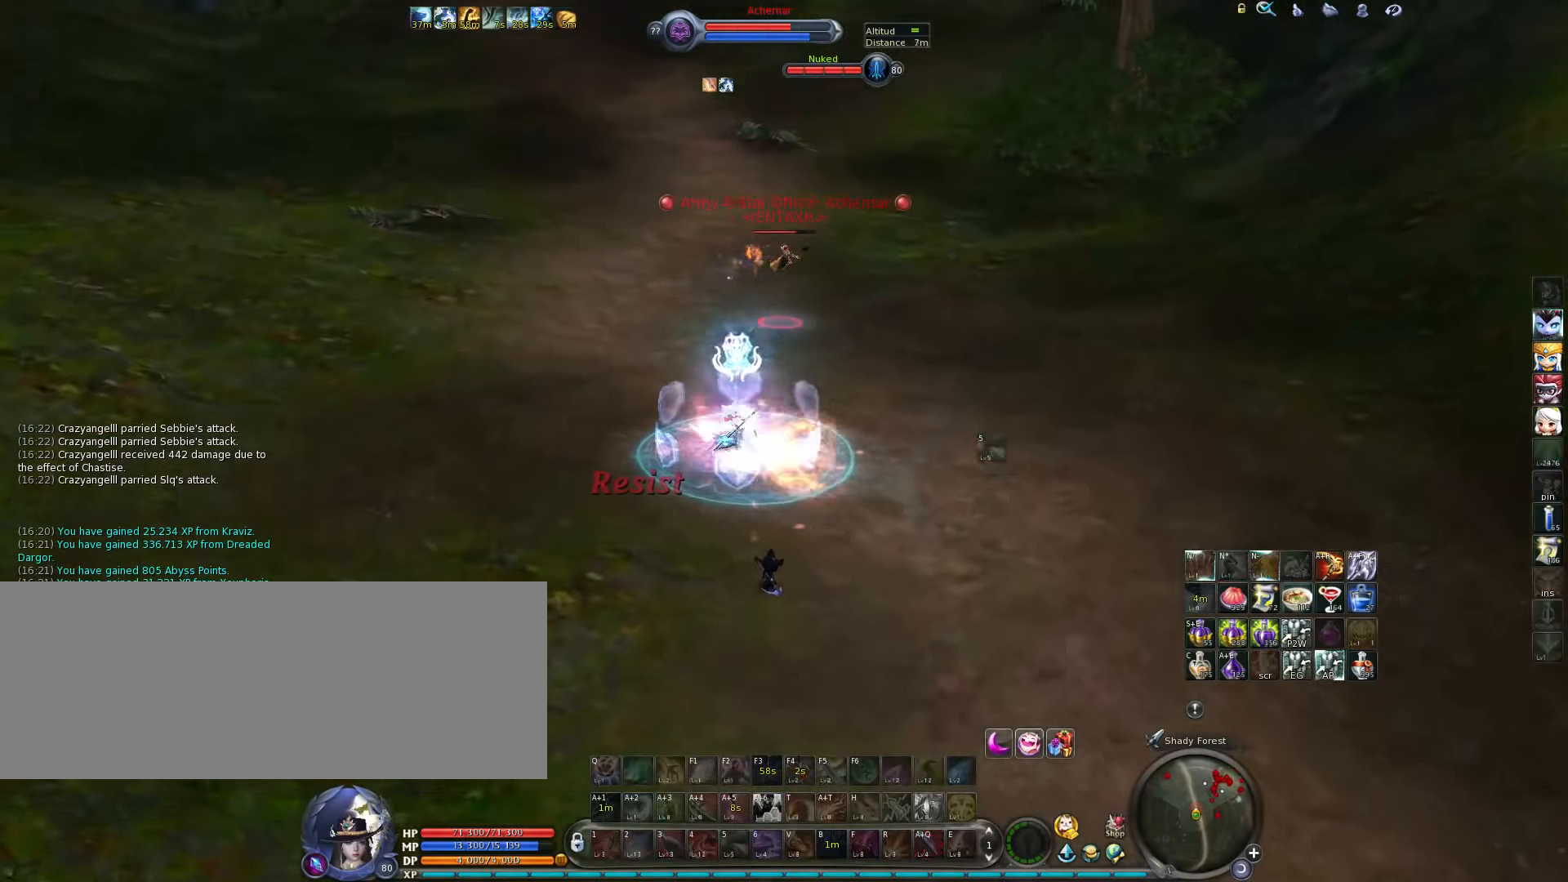
{"keys": ["w"], "events": [[33, "5", "up"], [100, "5", "down"], [167, "5", "up"], [200, "5", "down"], [267, "5", "up"], [267, "a", "up"], [333, "5", "down"], [367, "5", "up"], [433, "5", "down"], [483, "5", "up"]]}
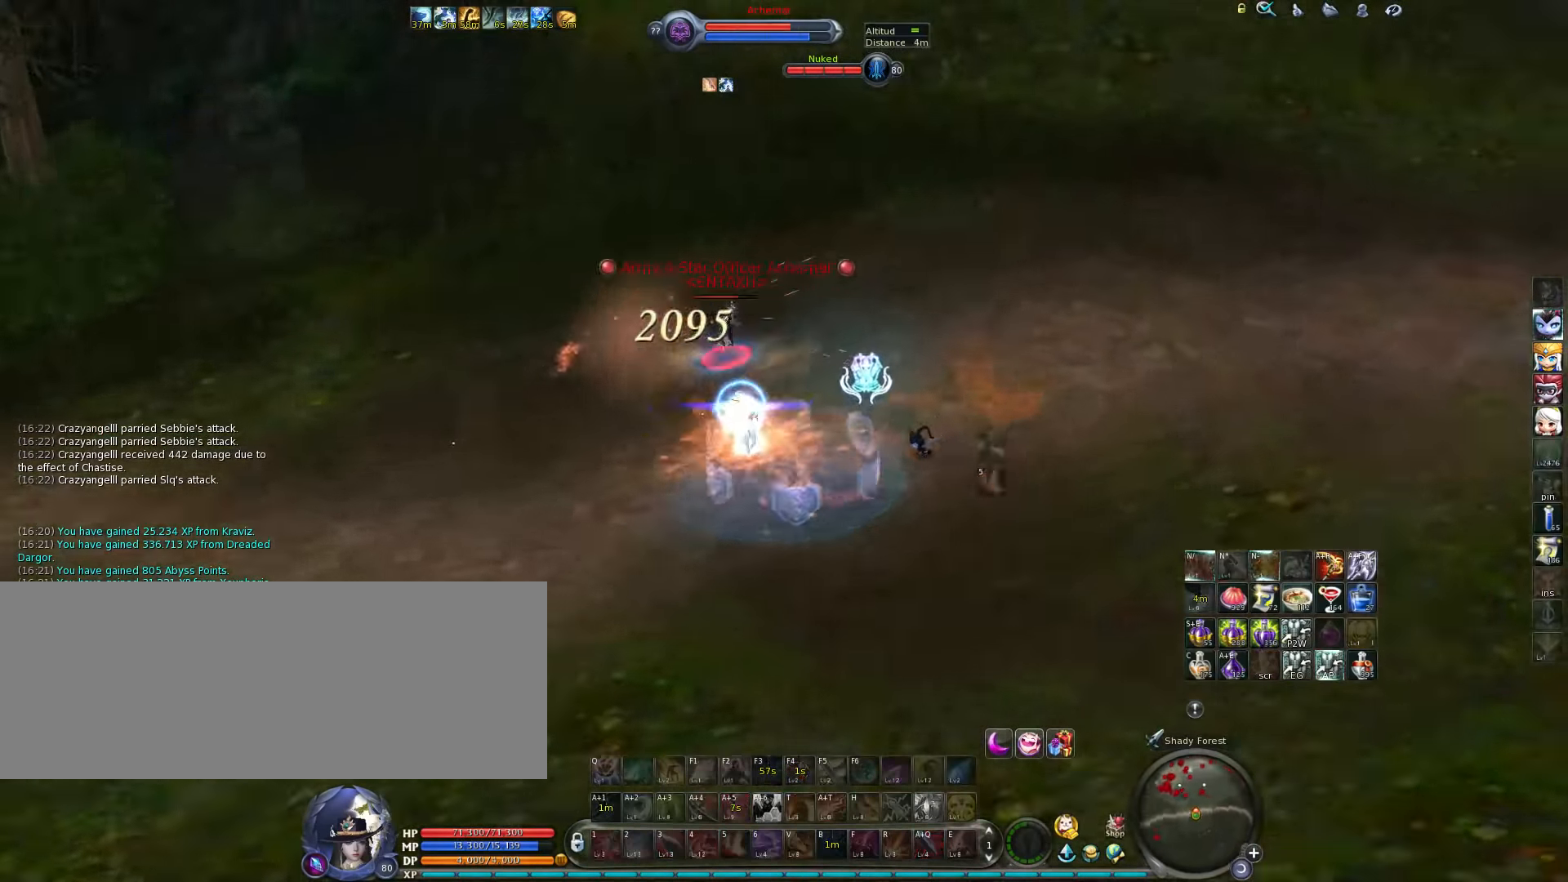
{"keys": ["w"], "events": [[83, "5", "down"], [117, "5", "up"], [183, "5", "down"], [217, "5", "up"], [317, "5", "down"], [383, "5", "up"]]}
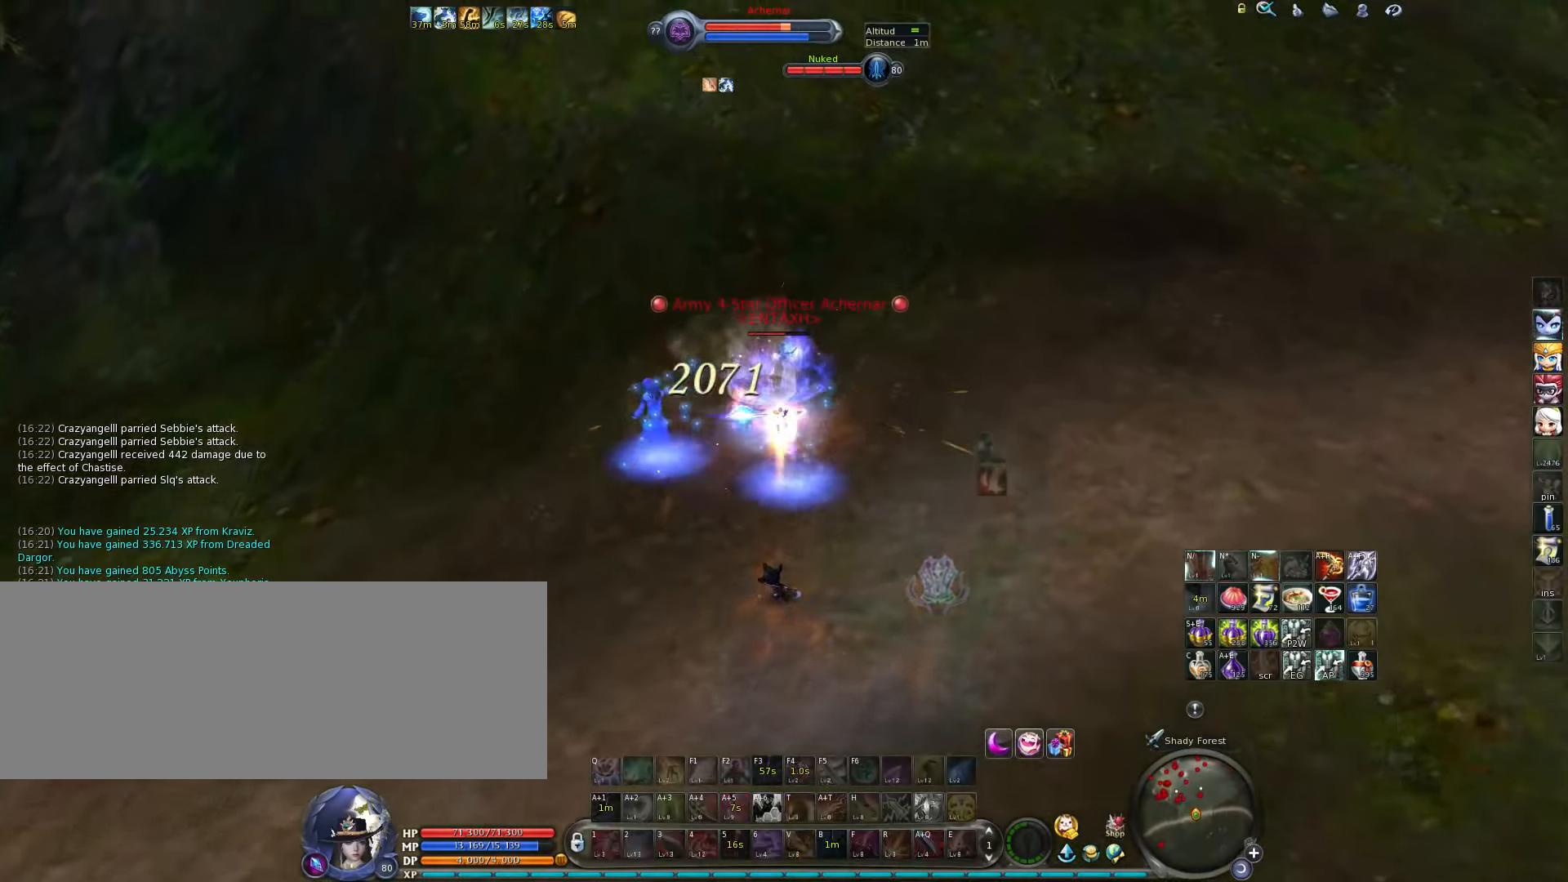
{"keys": [], "events": [[383, "w", "up"]]}
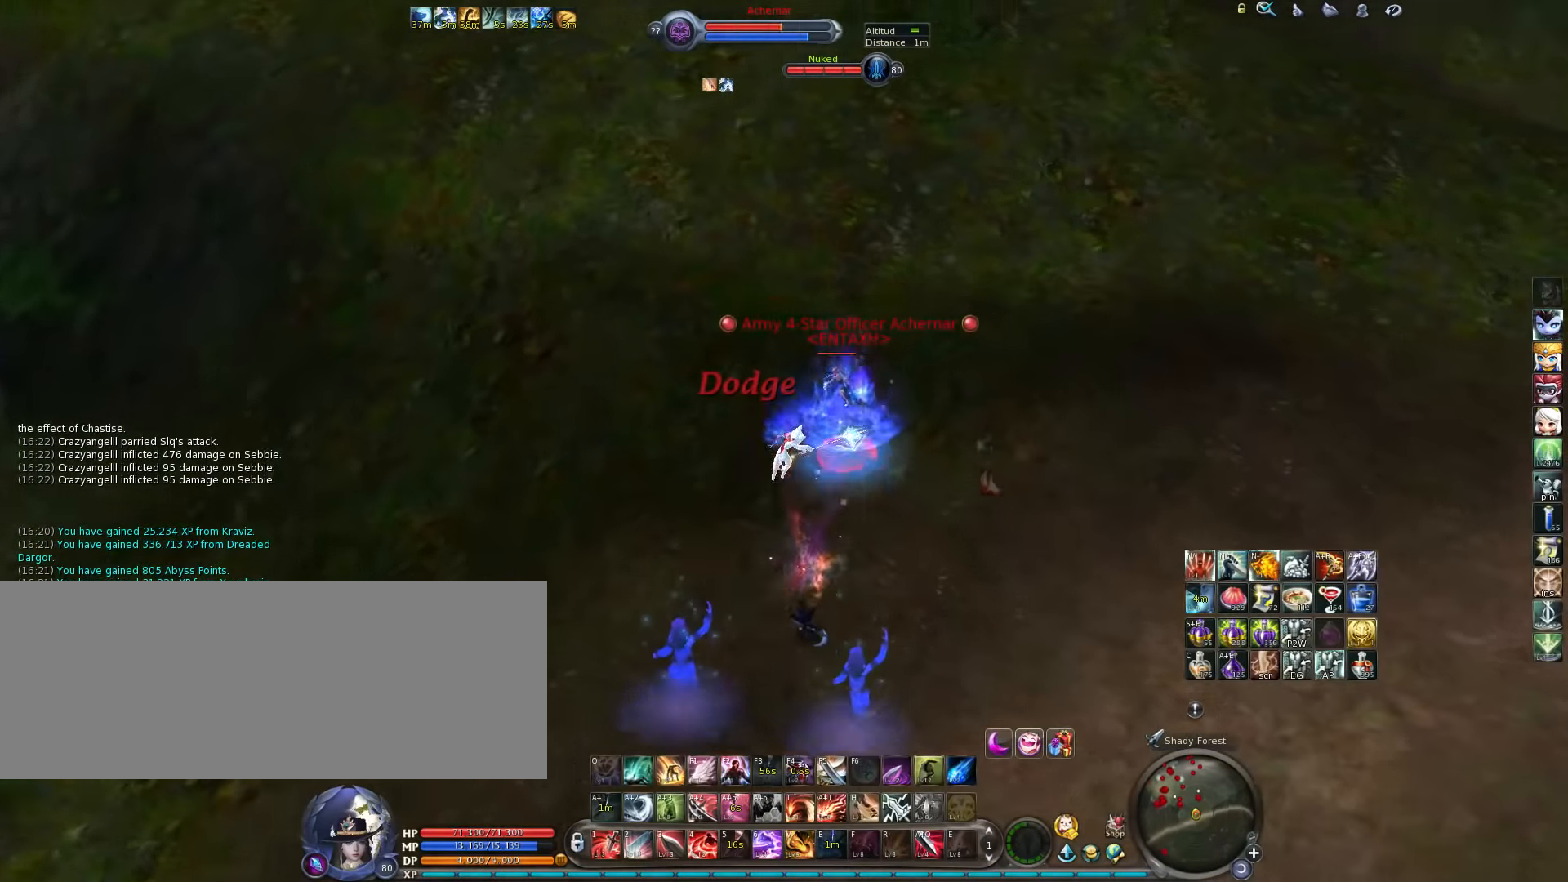
{"keys": ["w"], "events": [[50, "c", "down"], [150, "c", "up"], [183, "w", "down"], [217, "v", "down"], [350, "v", "up"]]}
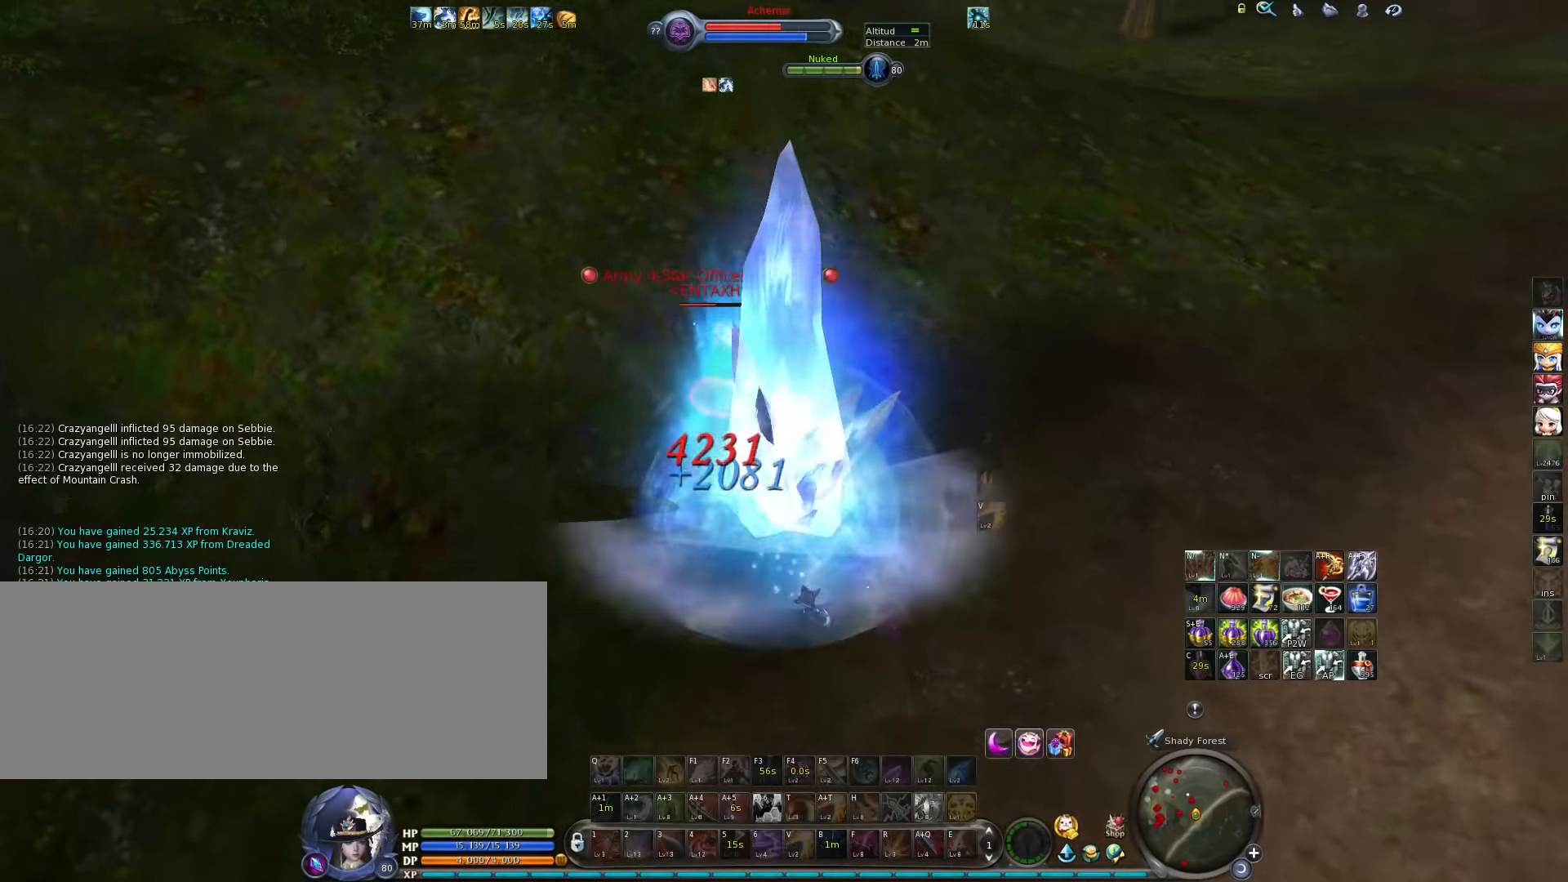
{"keys": [], "events": [[383, "6", "down"], [383, "w", "up"], [450, "6", "up"]]}
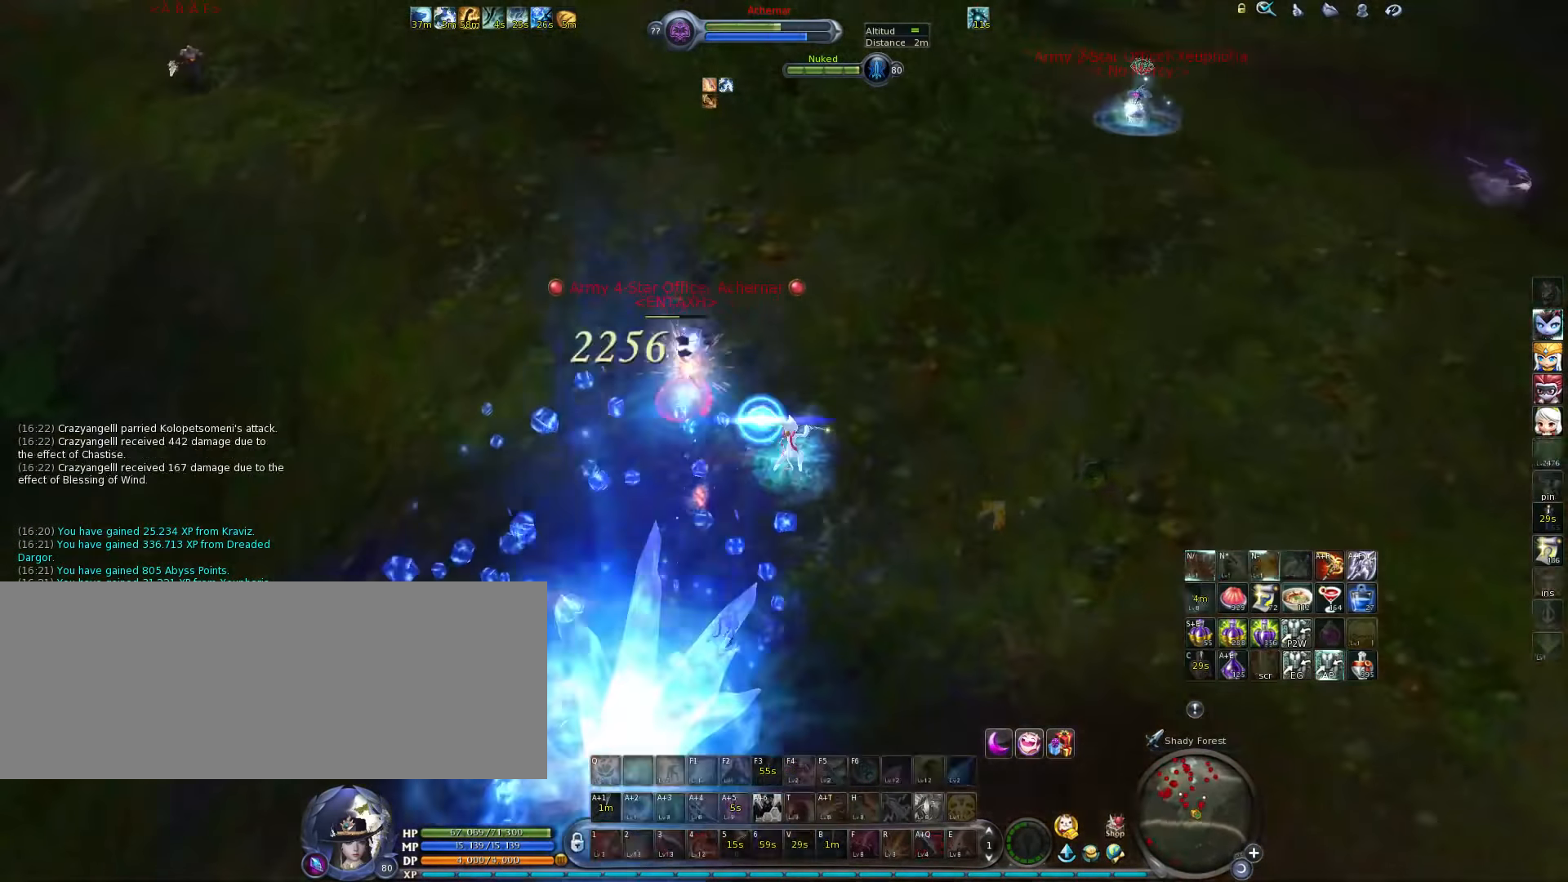
{"keys": [], "events": [[17, "6", "down"], [67, "6", "up"], [133, "6", "down"], [133, "w", "down"], [200, "6", "up"], [267, "w", "up"]]}
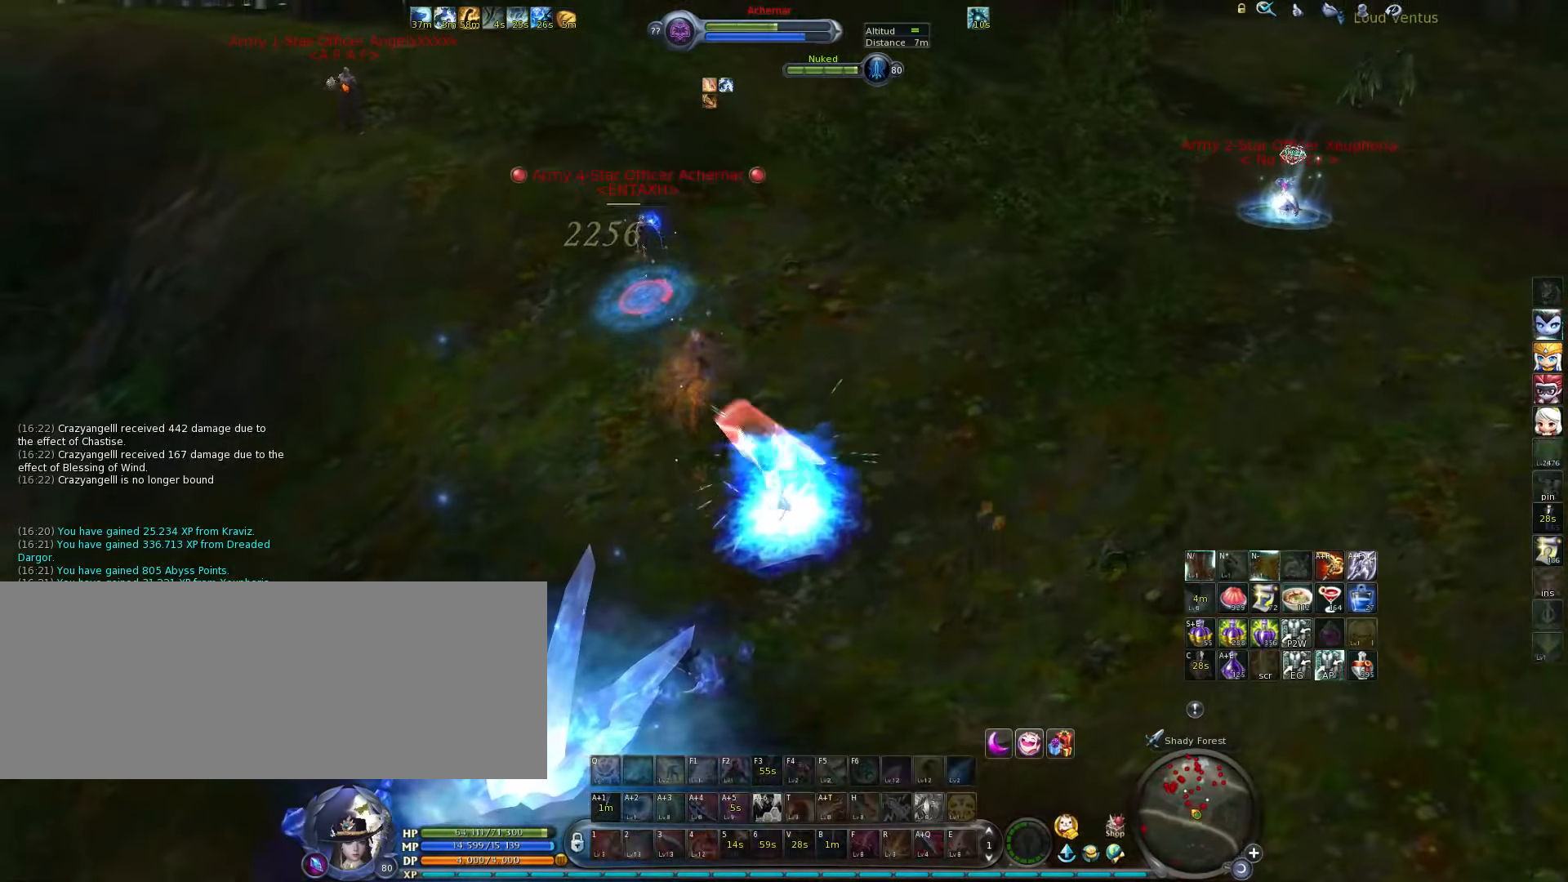
{"keys": ["t"], "events": [[367, "r", "down"], [367, "t", "down"], [400, "r", "up"], [433, "t", "up"], [500, "t", "down"]]}
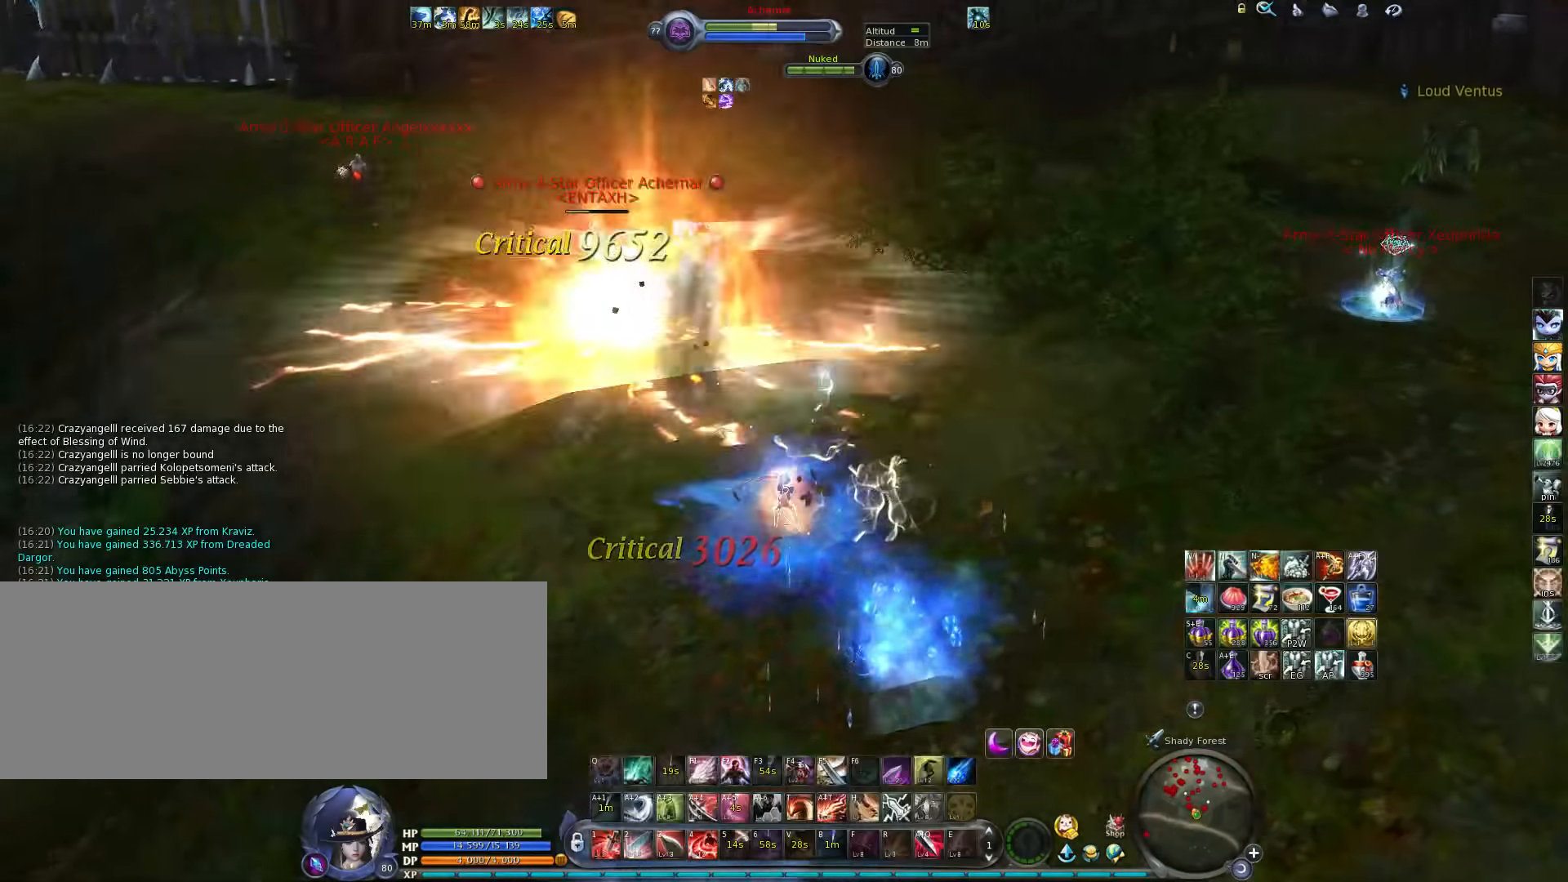
{"keys": [], "events": [[33, "t", "up"], [100, "t", "down"], [133, "t", "up"], [217, "t", "down"], [250, "t", "up"]]}
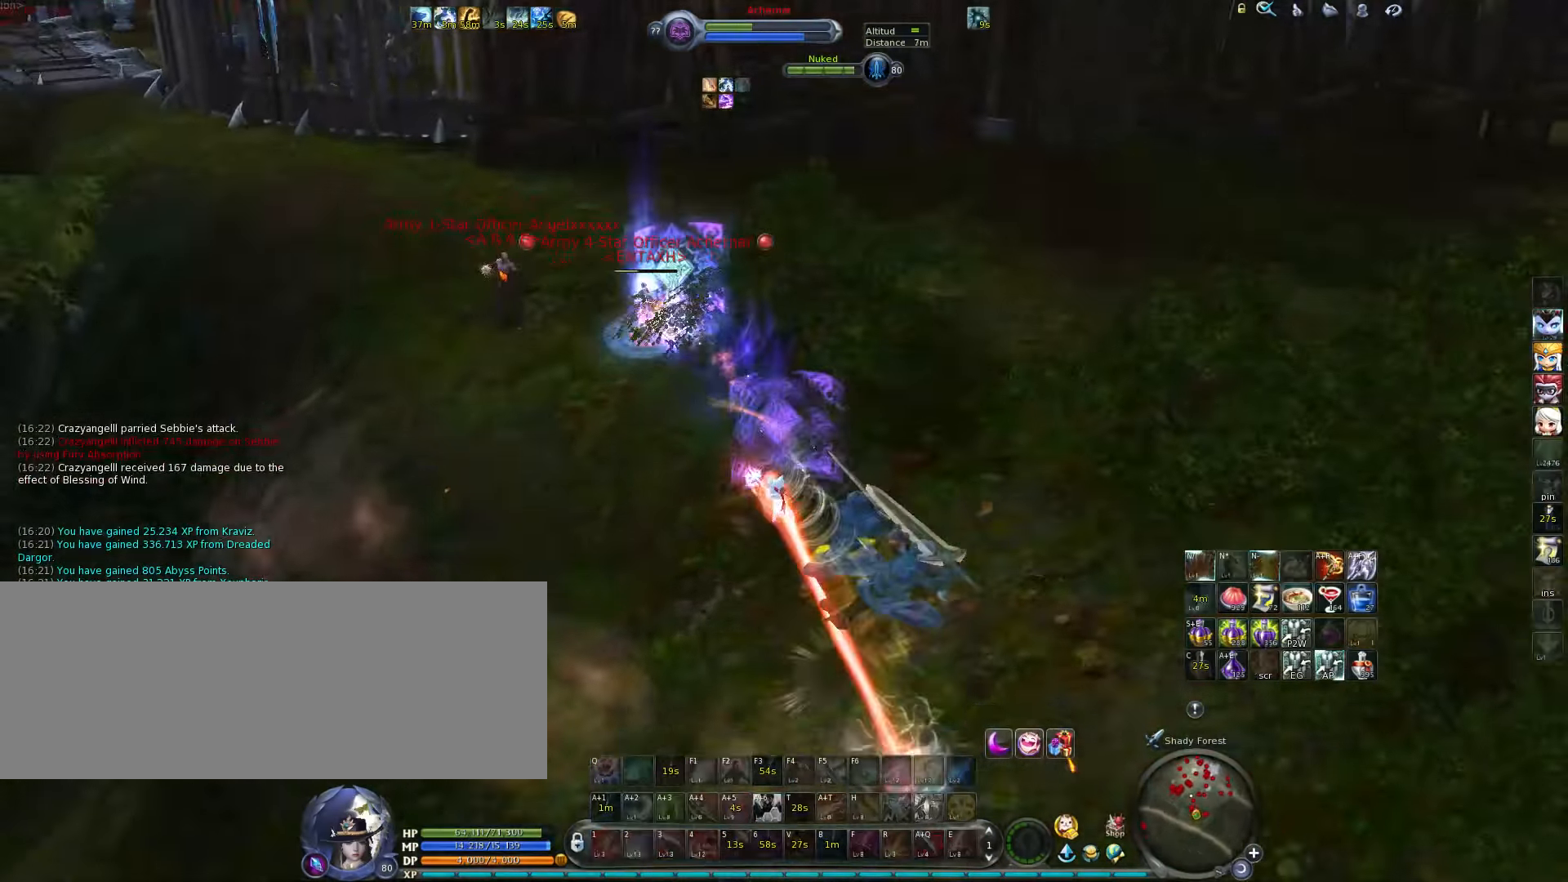
{"keys": ["space", "w"], "events": [[117, "a", "down"], [284, "w", "down"], [417, "a", "up"], [484, "space", "down"]]}
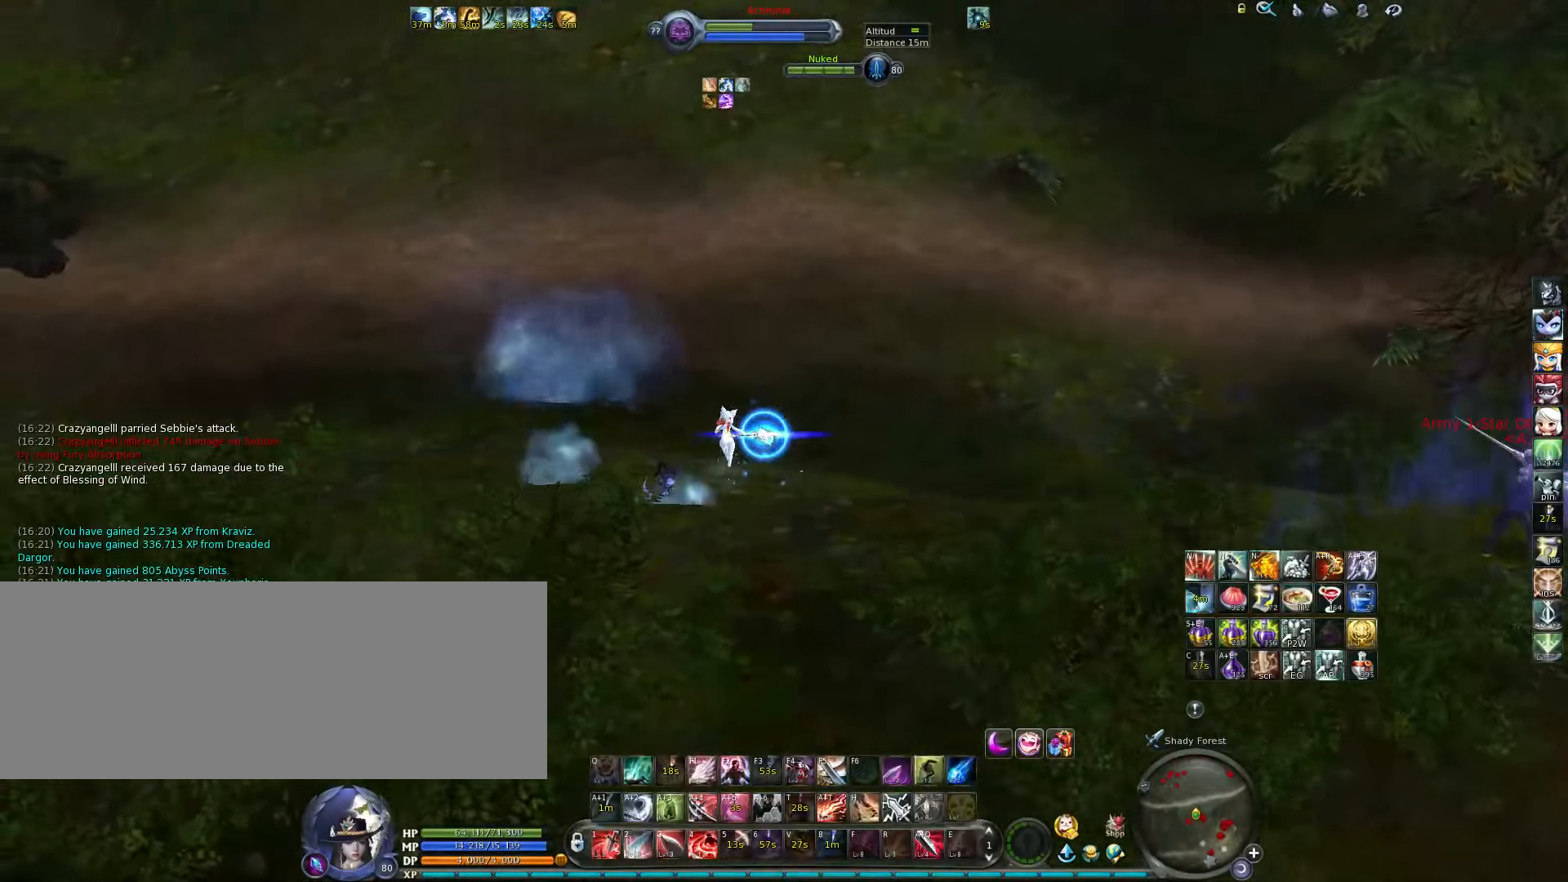
{"keys": ["w"], "events": [[84, "space", "up"]]}
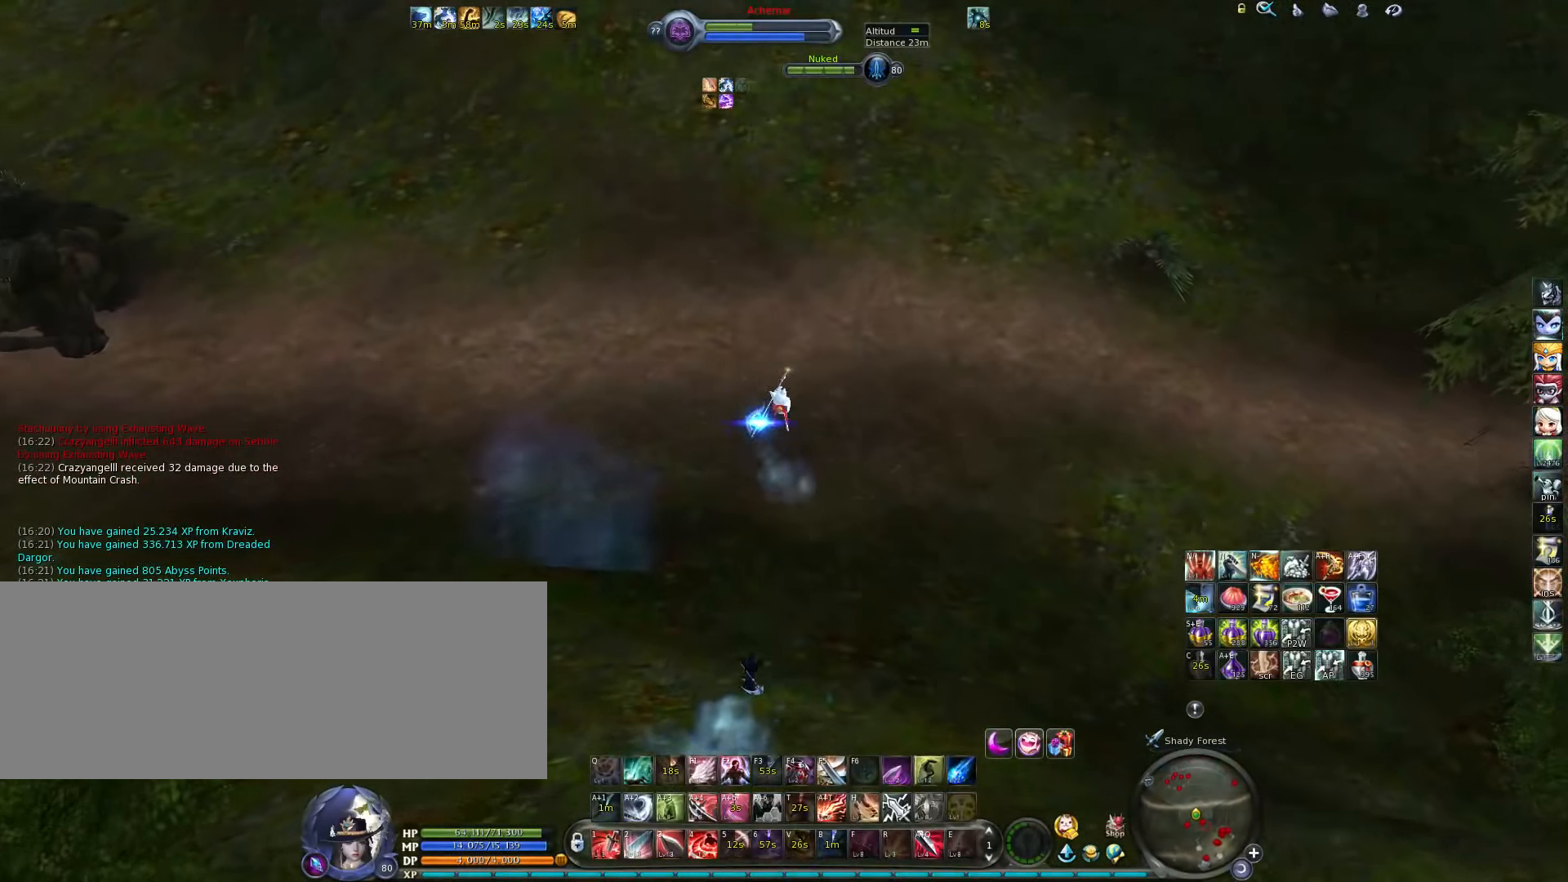
{"keys": ["w"], "events": []}
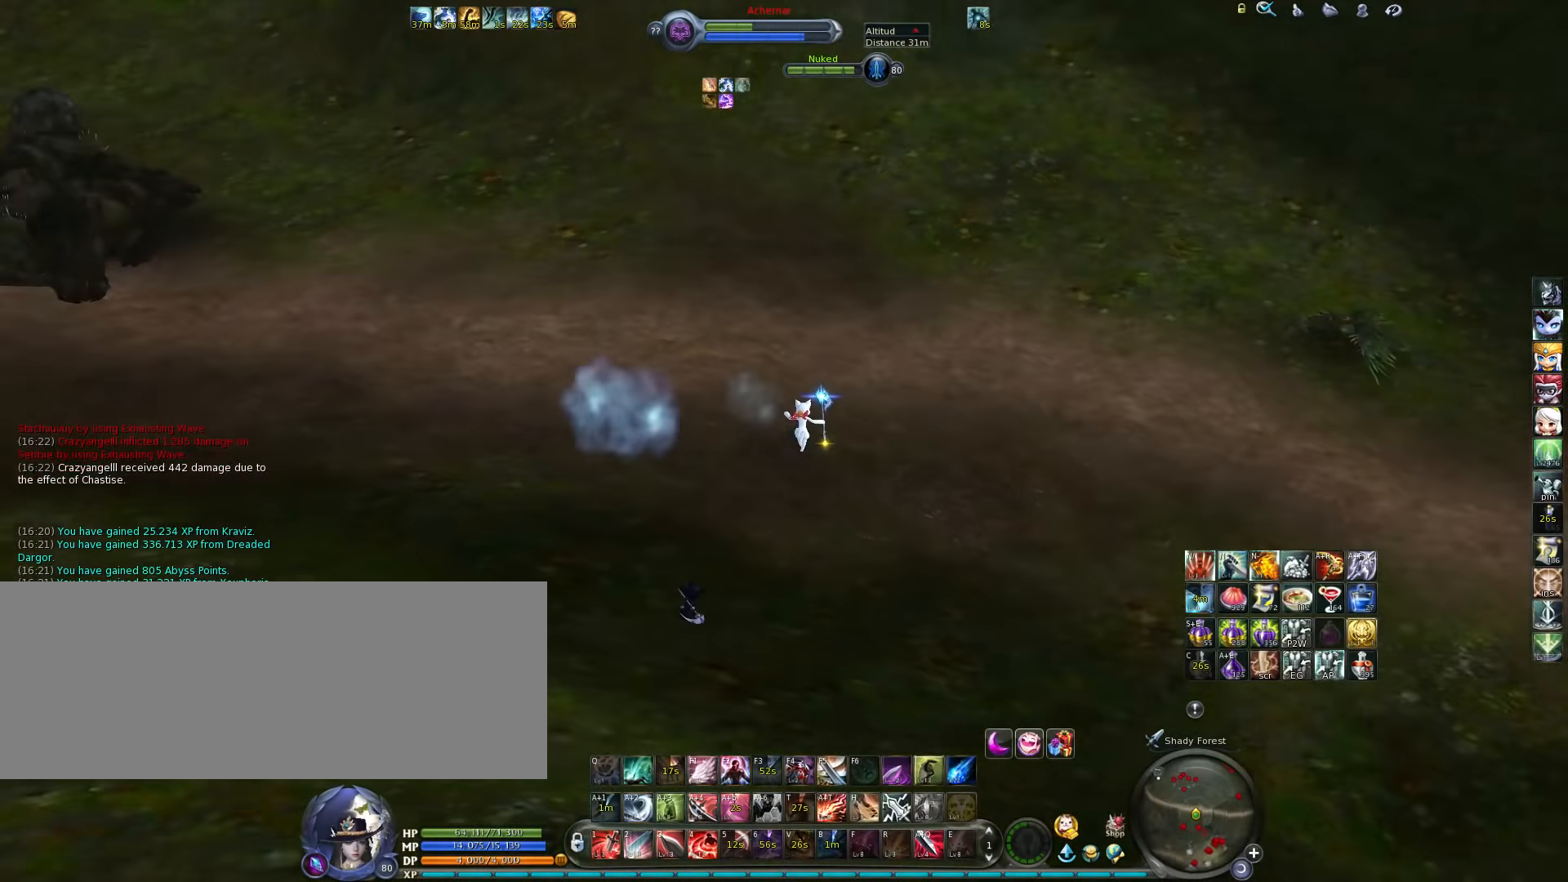
{"keys": ["w"], "events": [[350, "space", "down"], [450, "space", "up"]]}
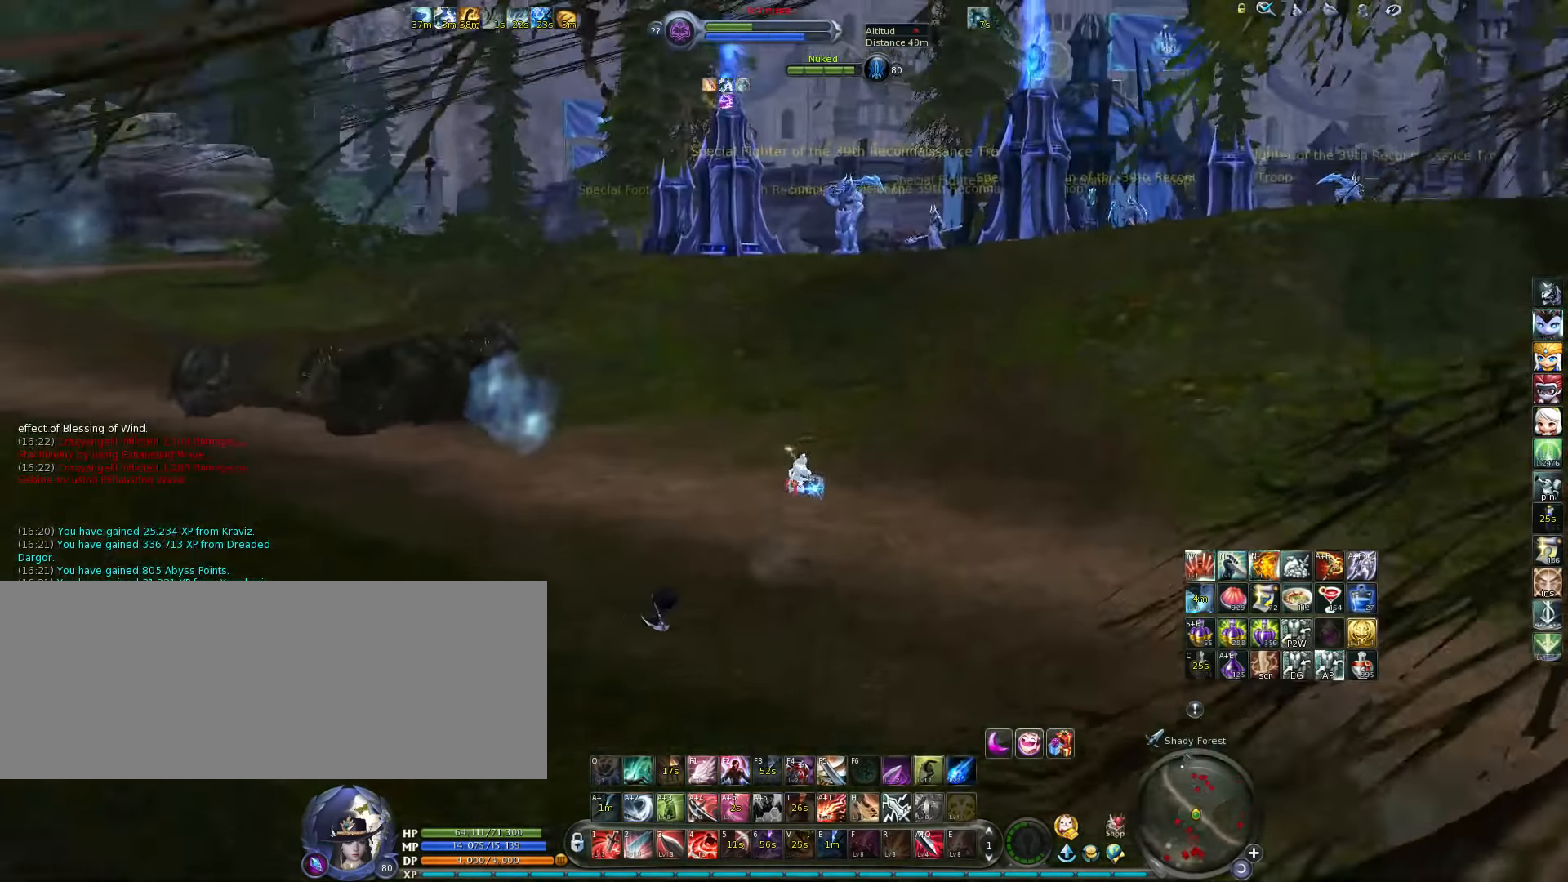
{"keys": ["w"], "events": []}
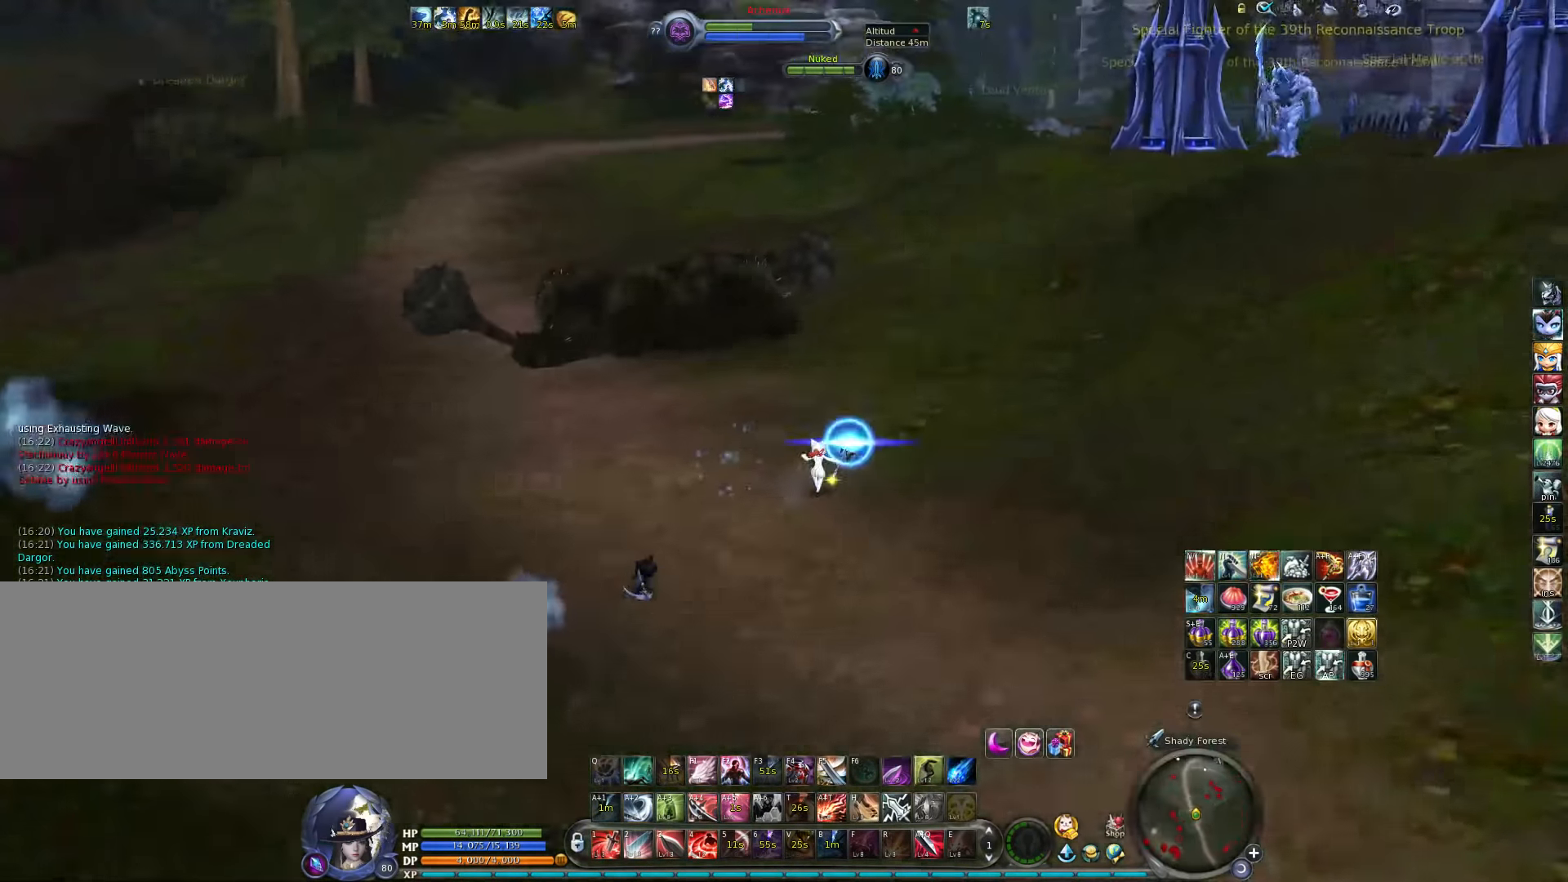
{"keys": [], "events": [[250, "space", "down"], [350, "space", "up"], [484, "w", "up"]]}
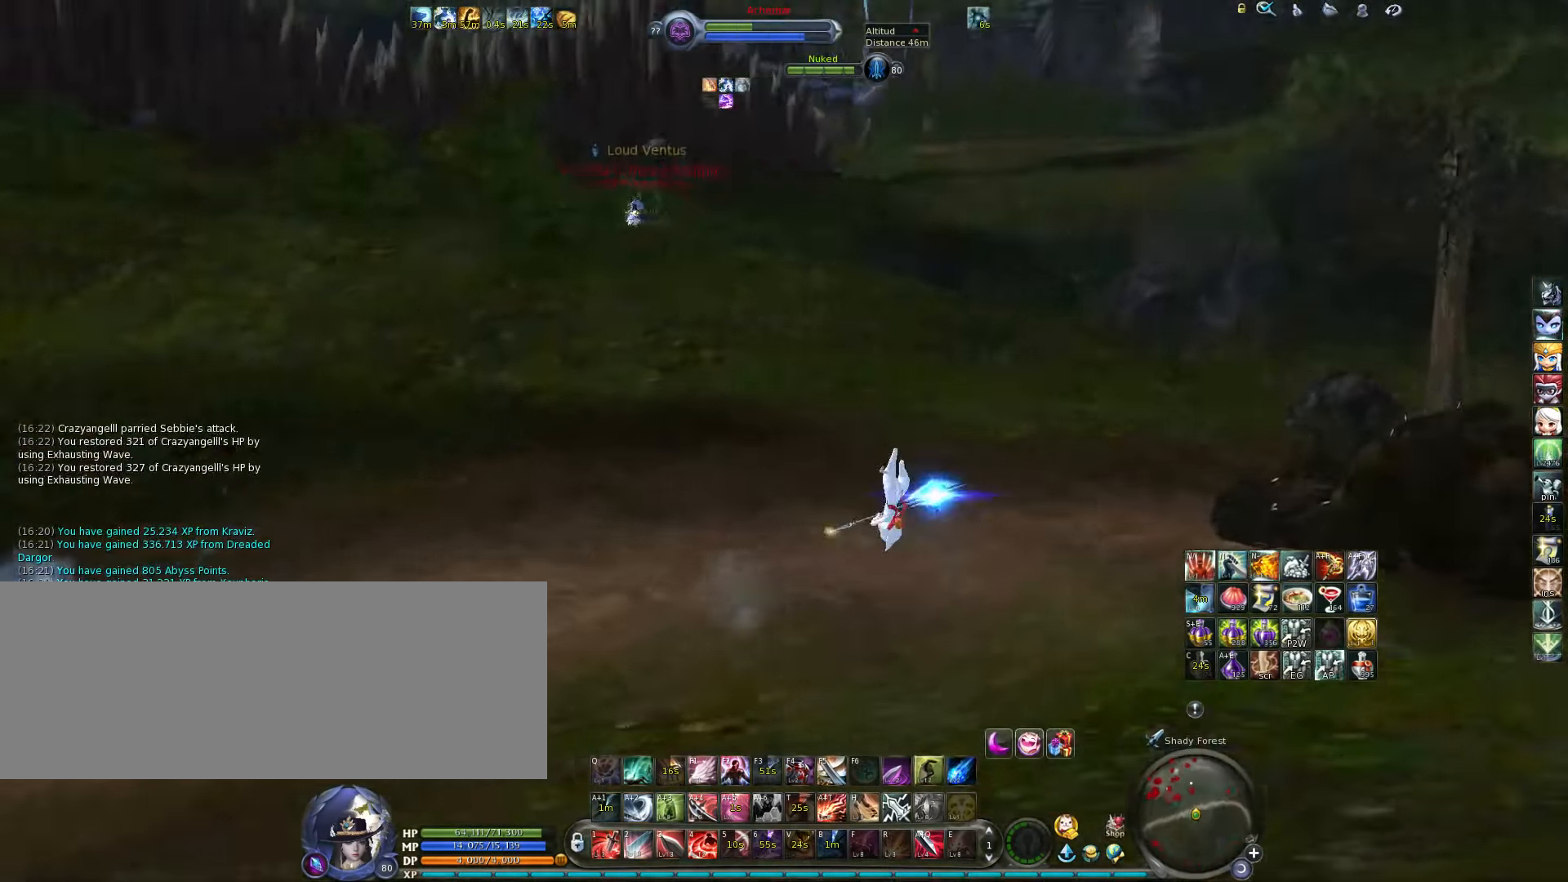
{"keys": ["d"], "events": [[150, "d", "down"]]}
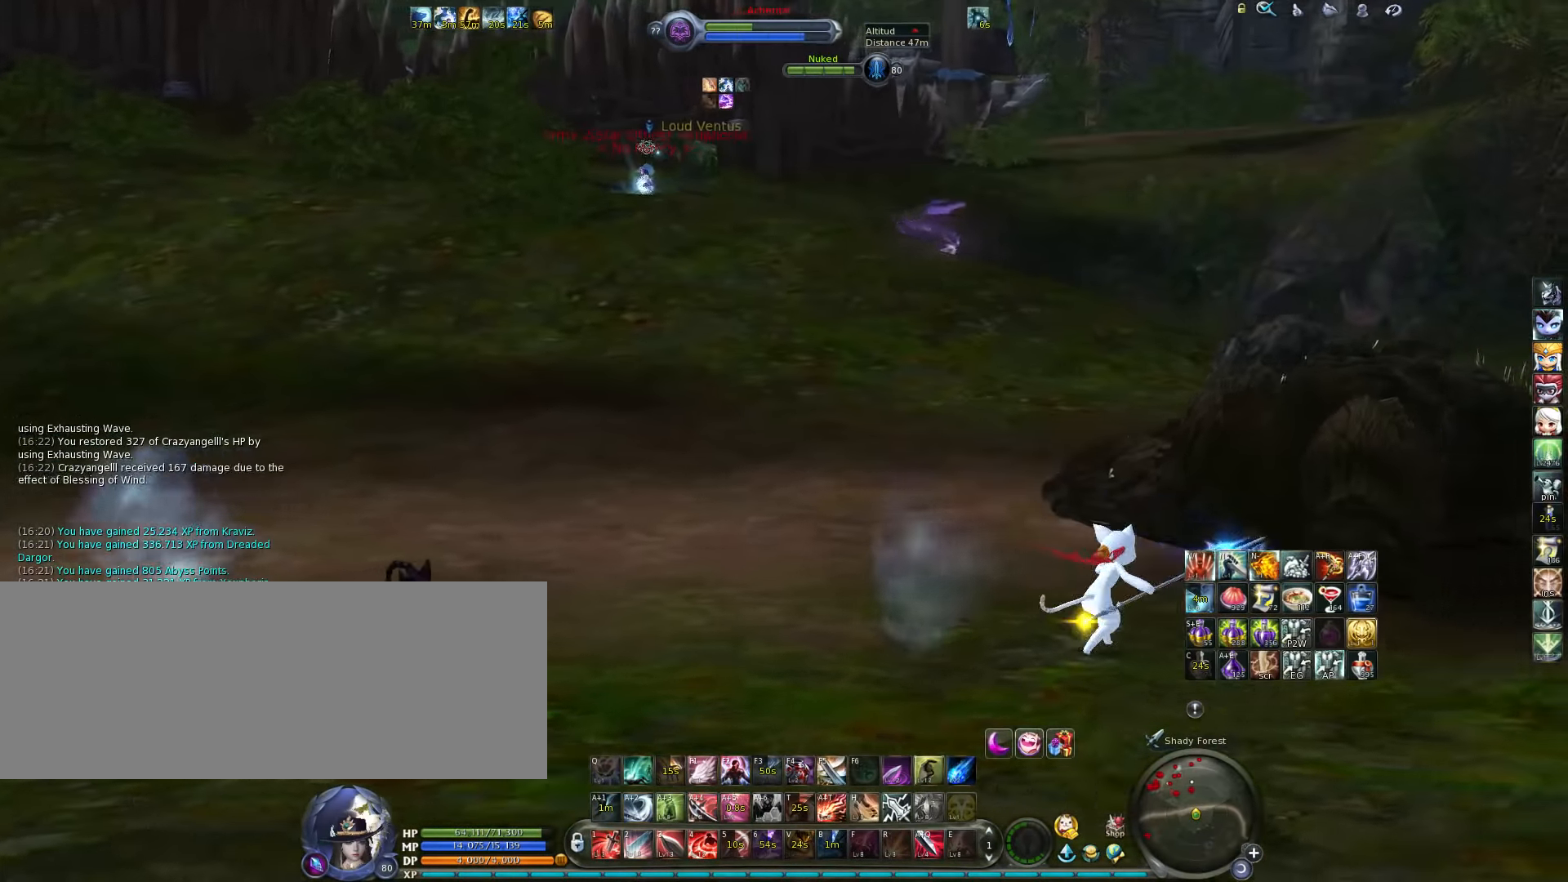
{"keys": ["d", "w"], "events": [[84, "w", "down"]]}
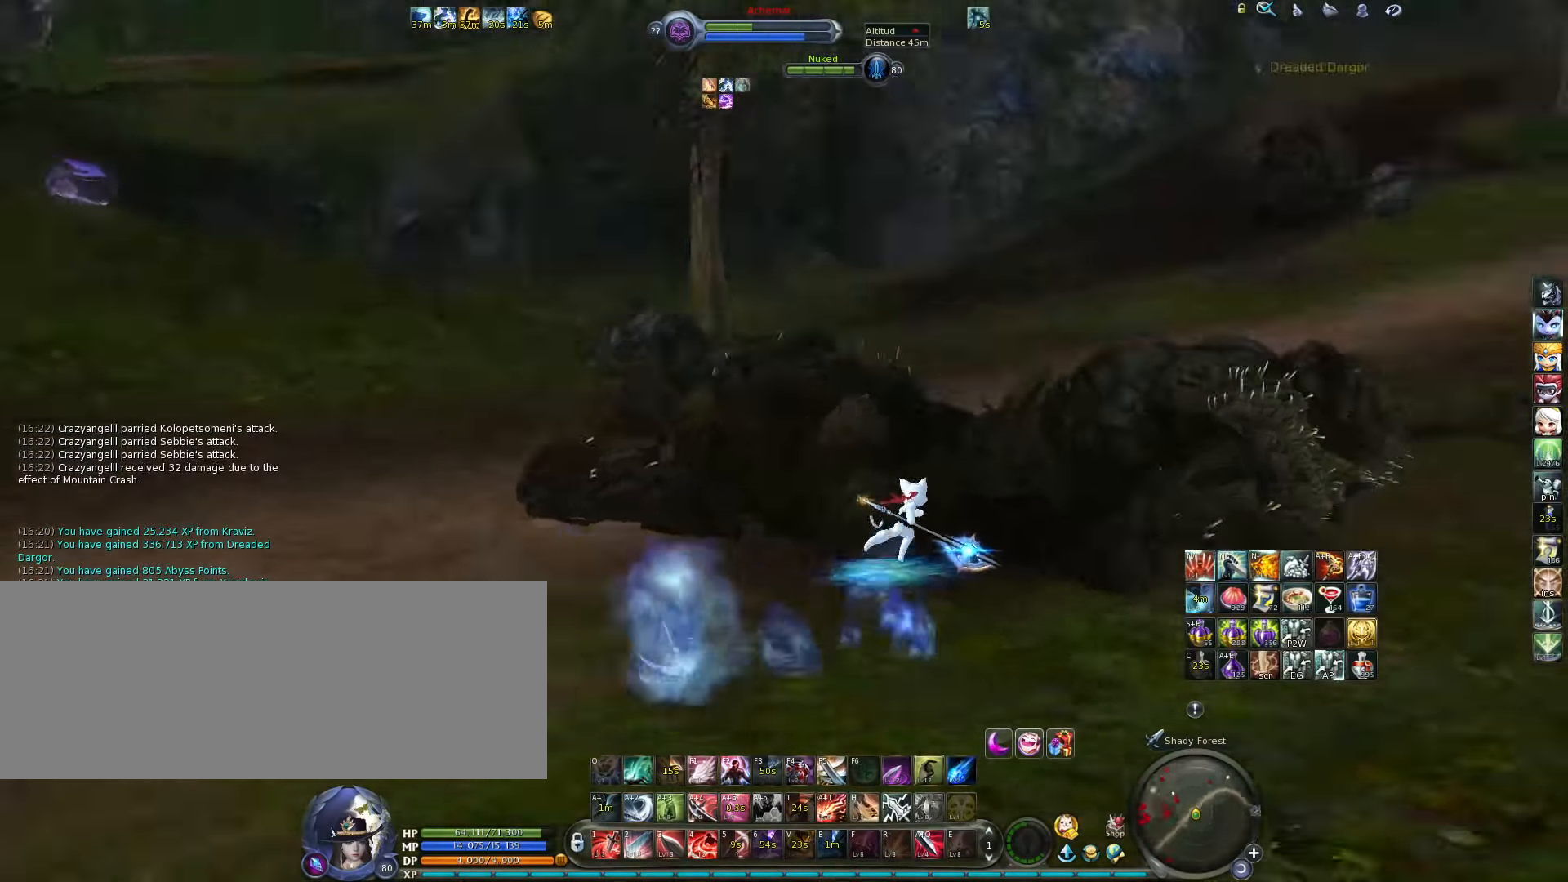
{"keys": ["d", "w"], "events": [[334, "space", "down"], [467, "space", "up"]]}
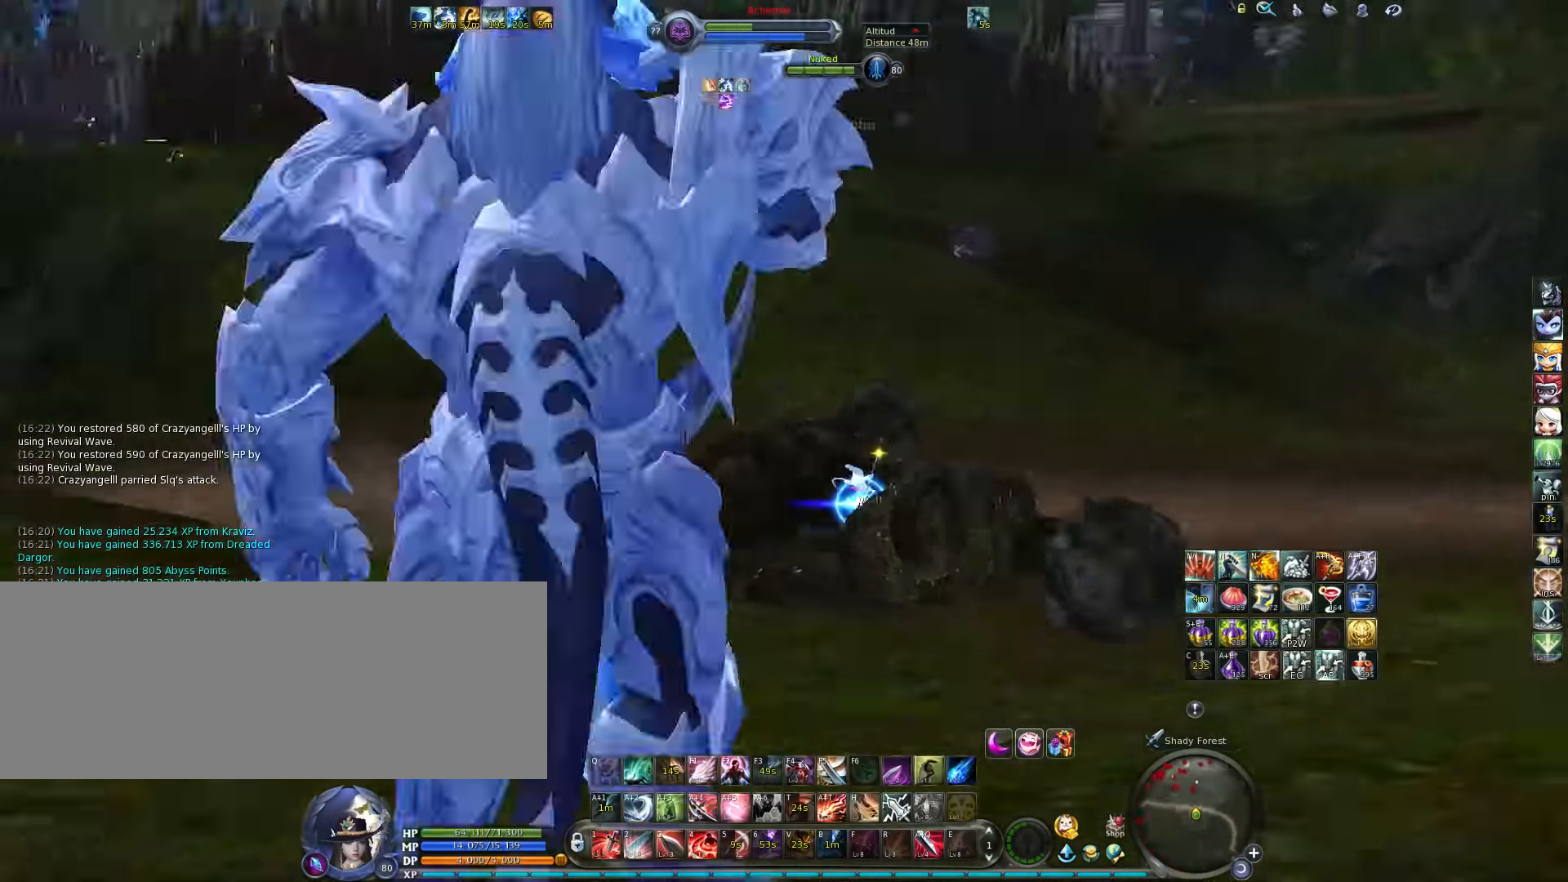
{"keys": ["a", "s"], "events": [[34, "w", "up"], [134, "d", "up"], [300, "s", "down"], [500, "a", "down"]]}
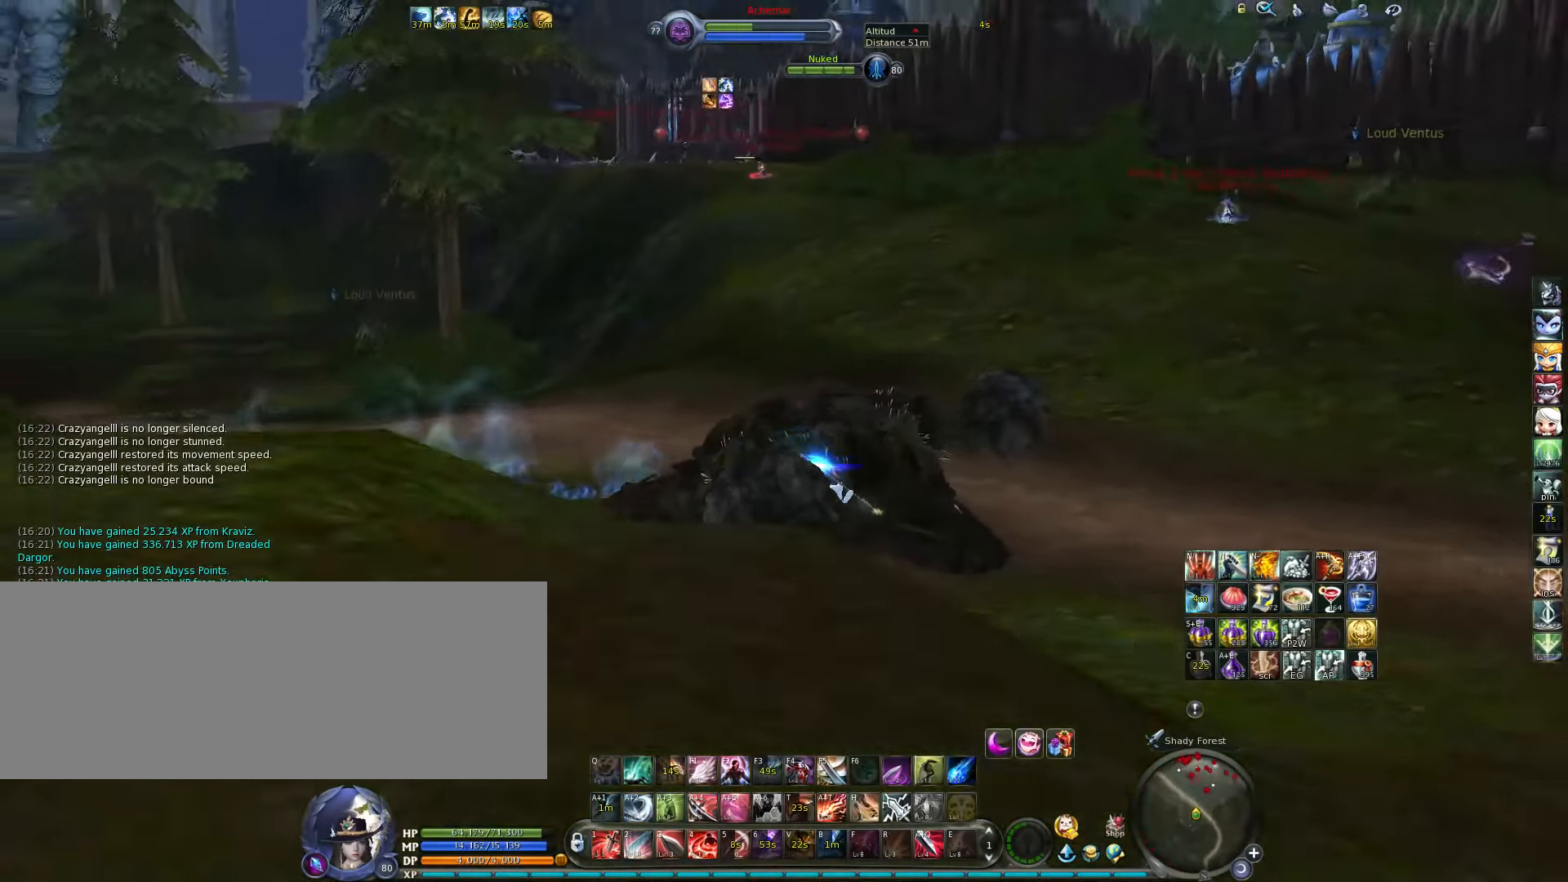
{"keys": ["a", "s"], "events": [[167, "a", "up"], [500, "a", "down"]]}
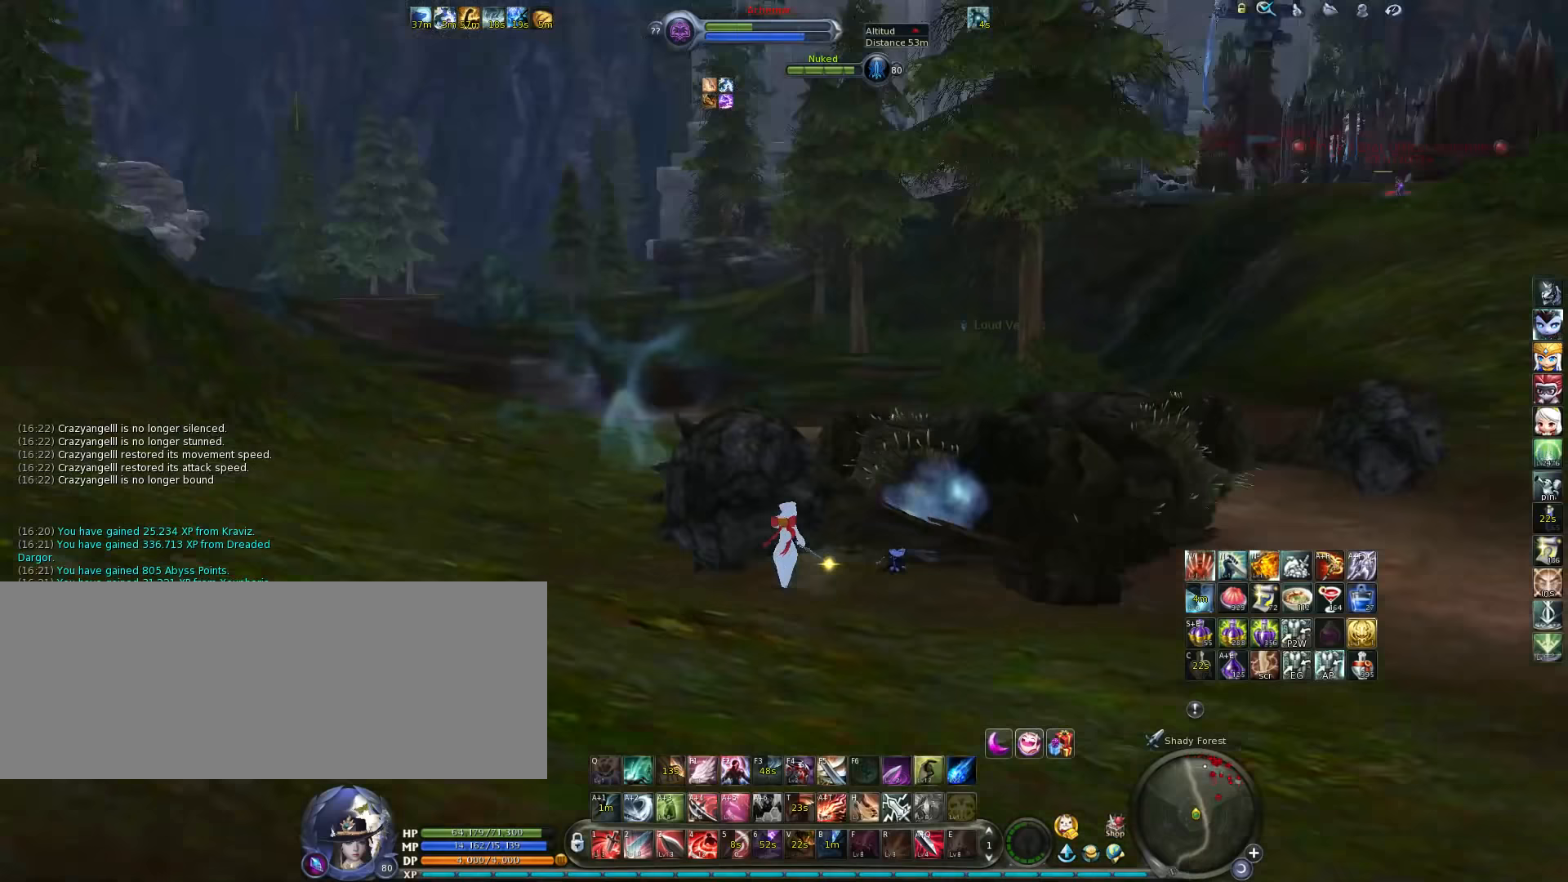
{"keys": ["a", "w"], "events": [[33, "s", "up"], [200, "w", "down"]]}
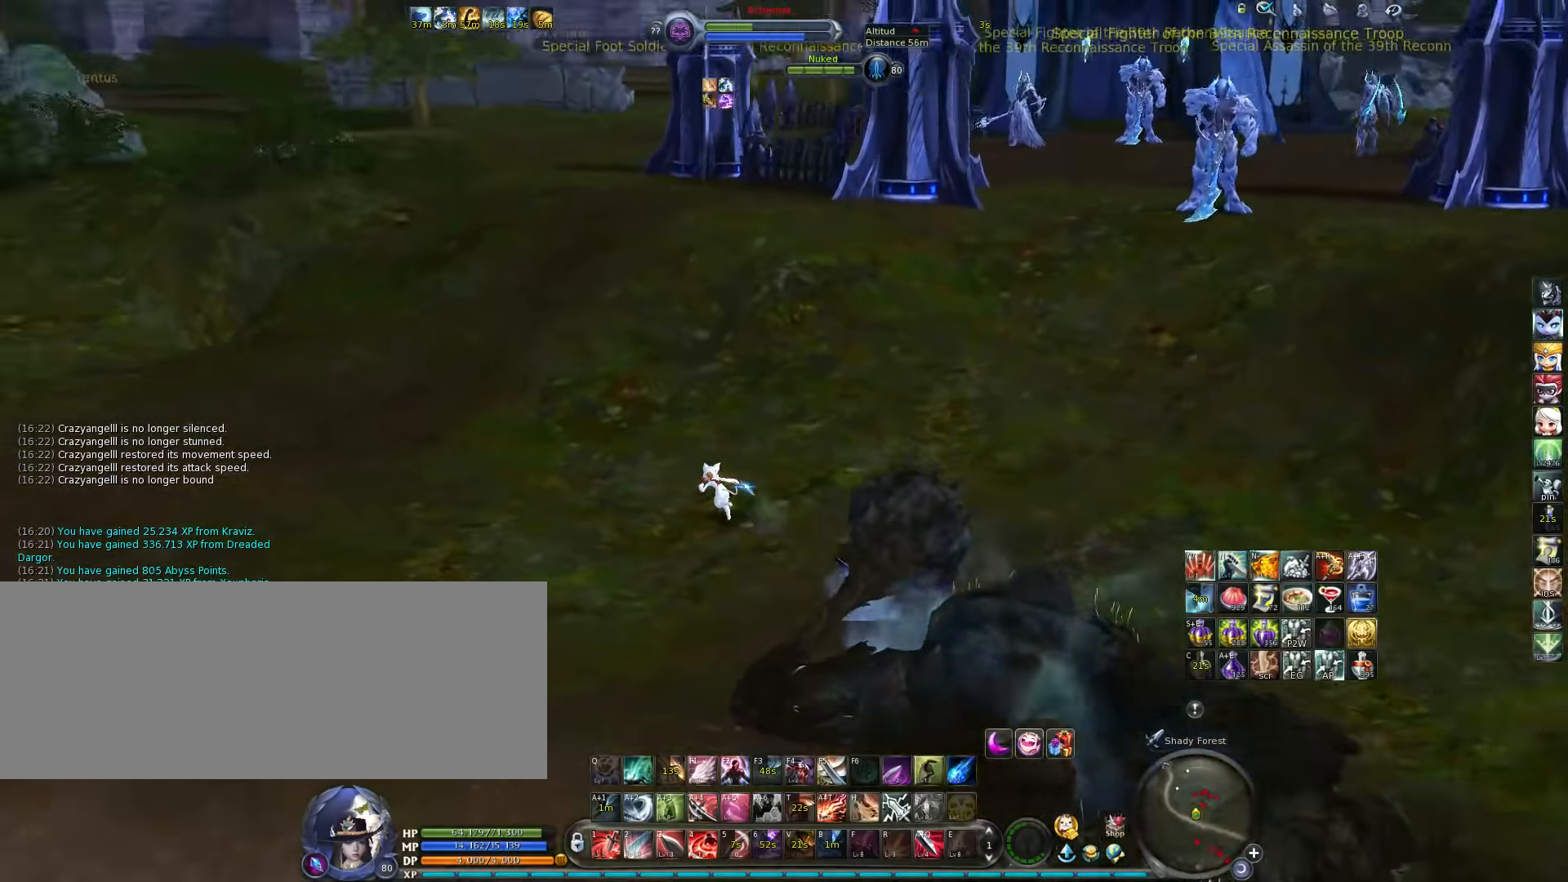
{"keys": ["w"], "events": [[167, "a", "up"]]}
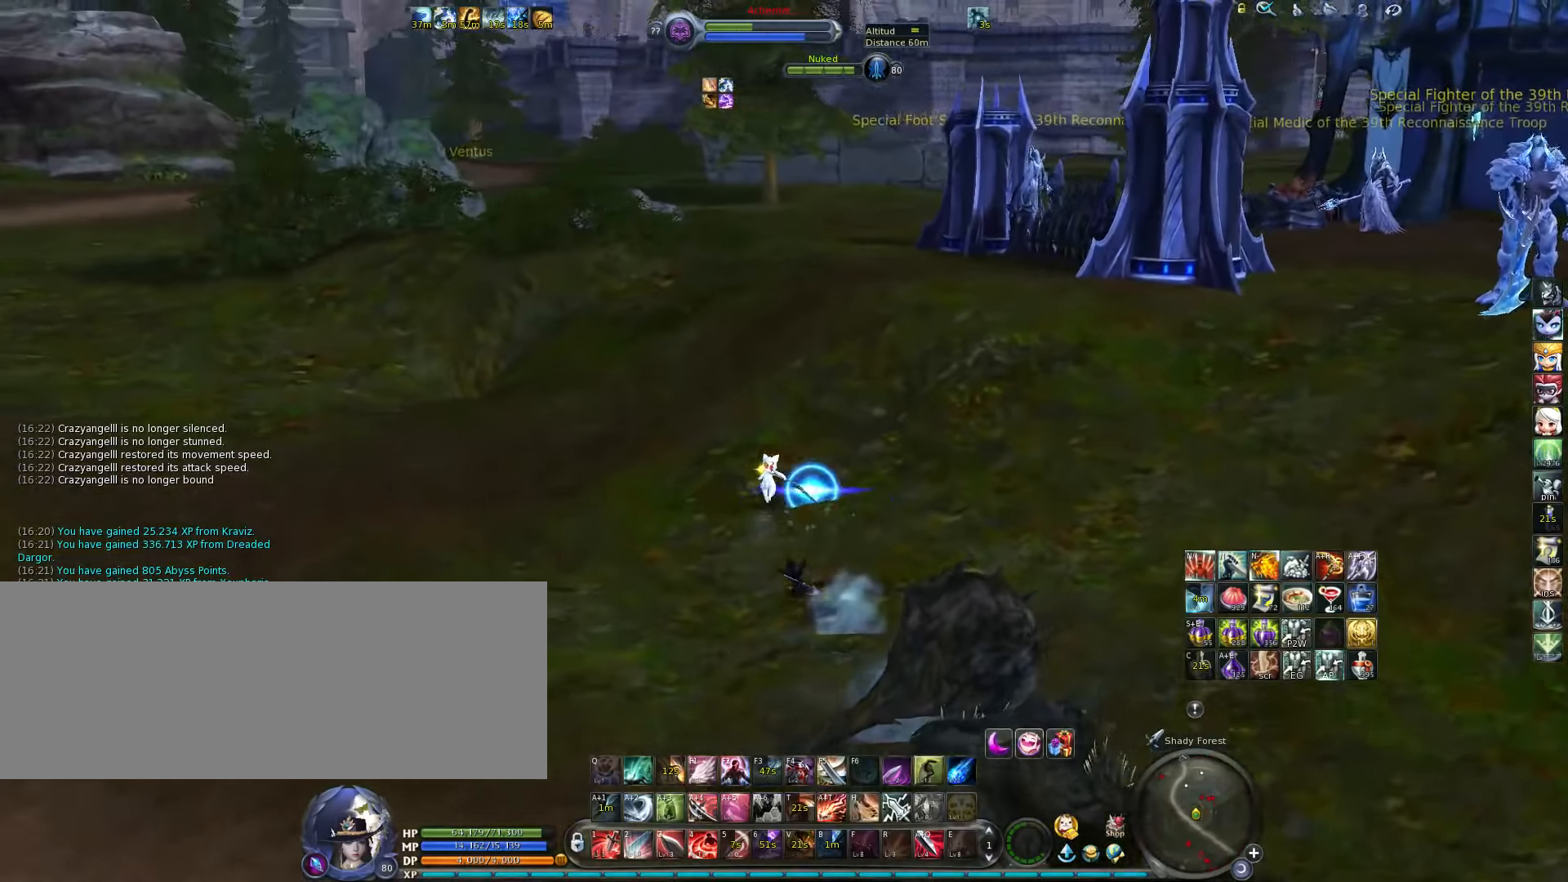
{"keys": ["w"], "events": [[250, "space", "down"], [417, "space", "up"]]}
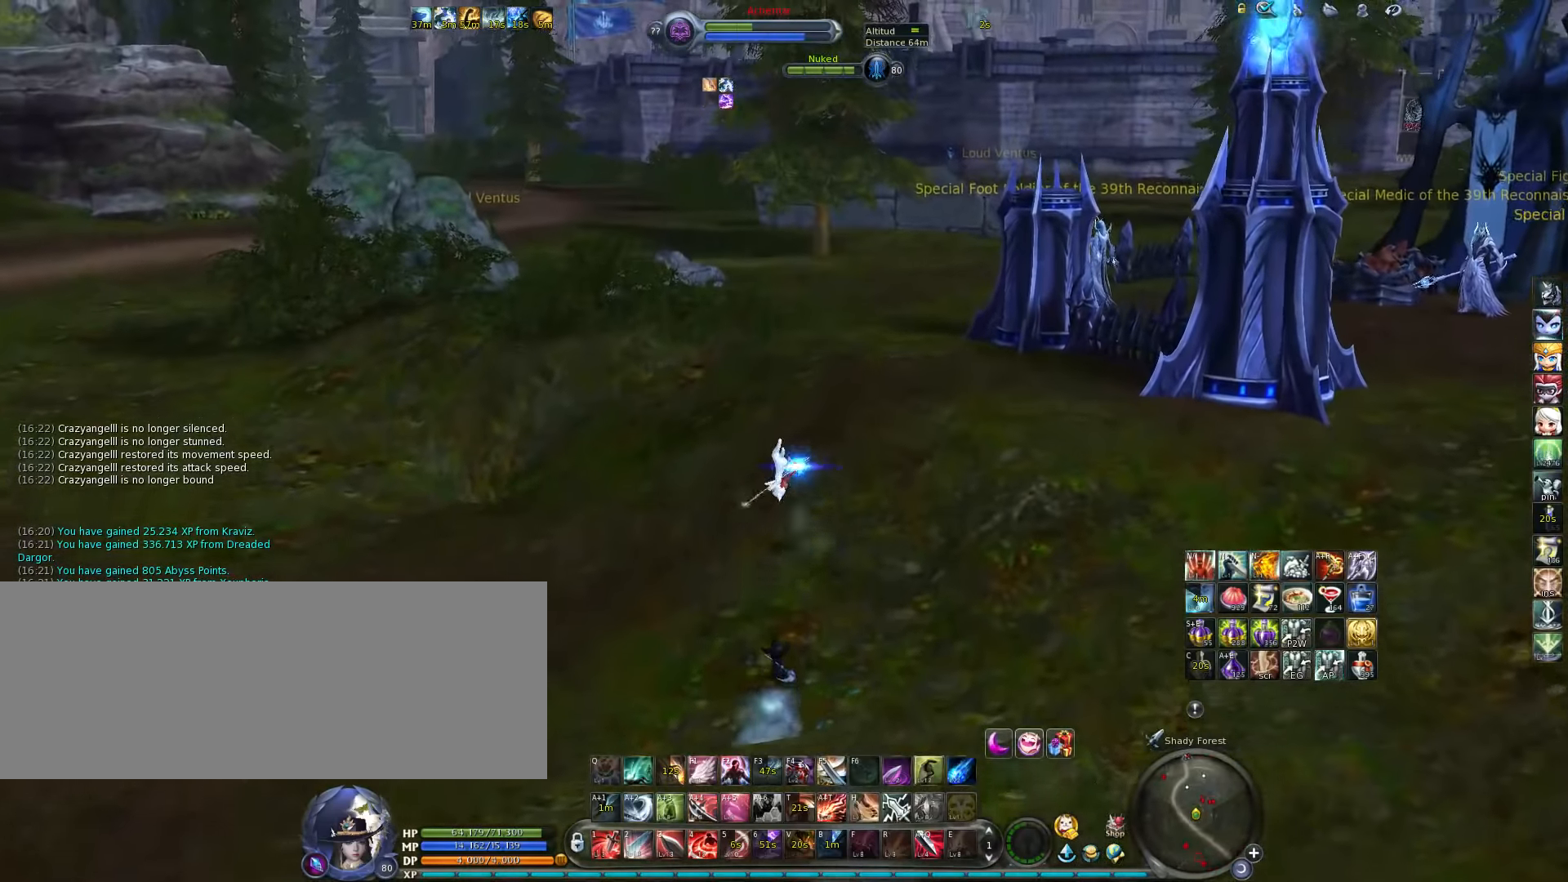
{"keys": ["space", "w"], "events": [[483, "space", "down"]]}
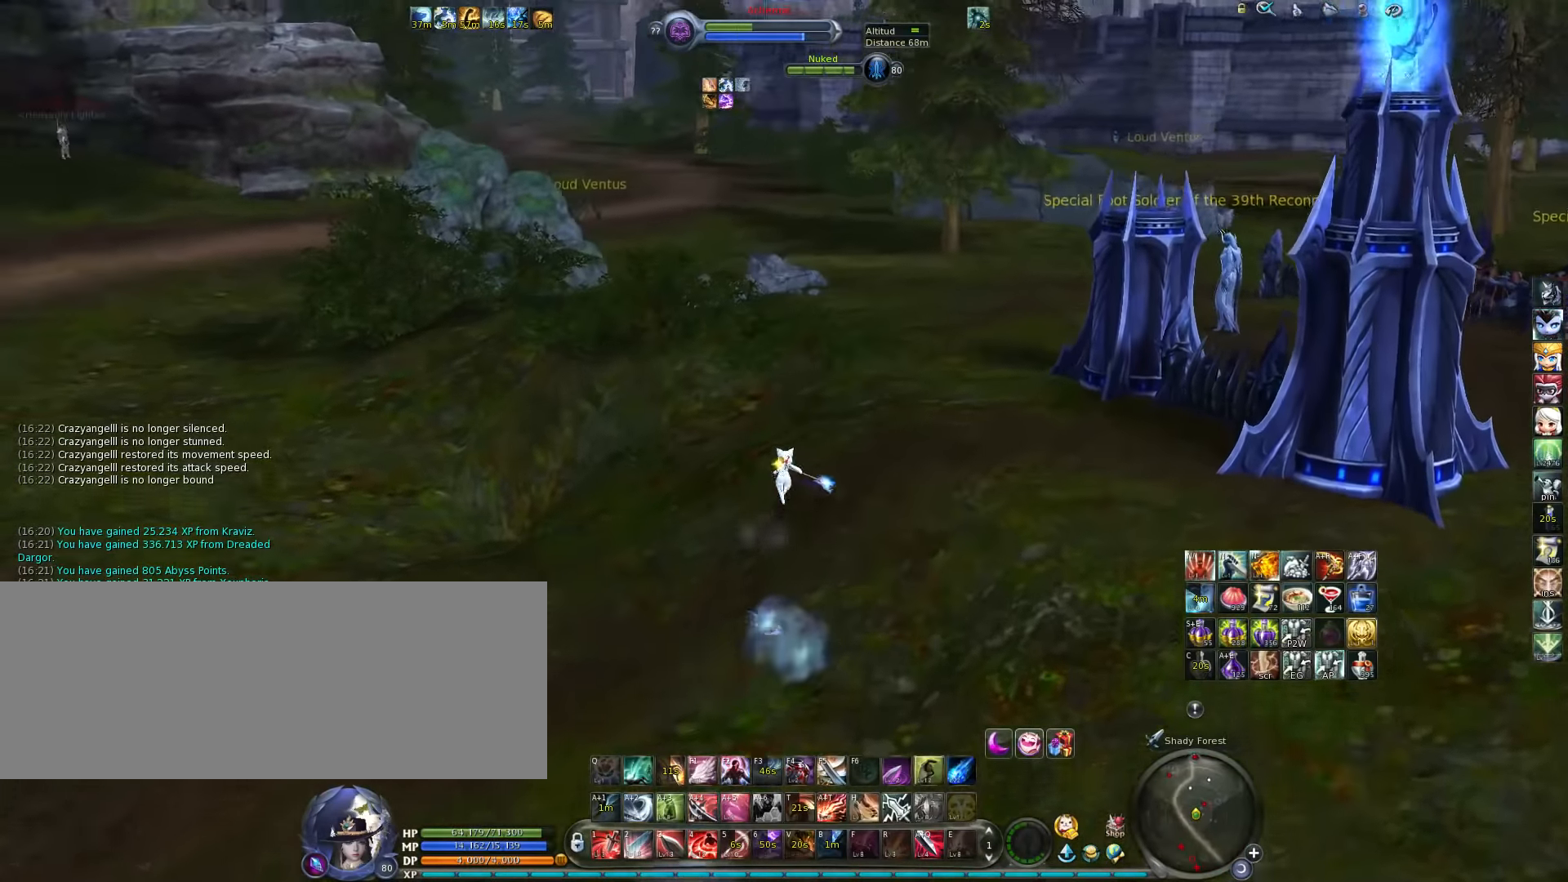
{"keys": ["w"], "events": [[117, "space", "up"]]}
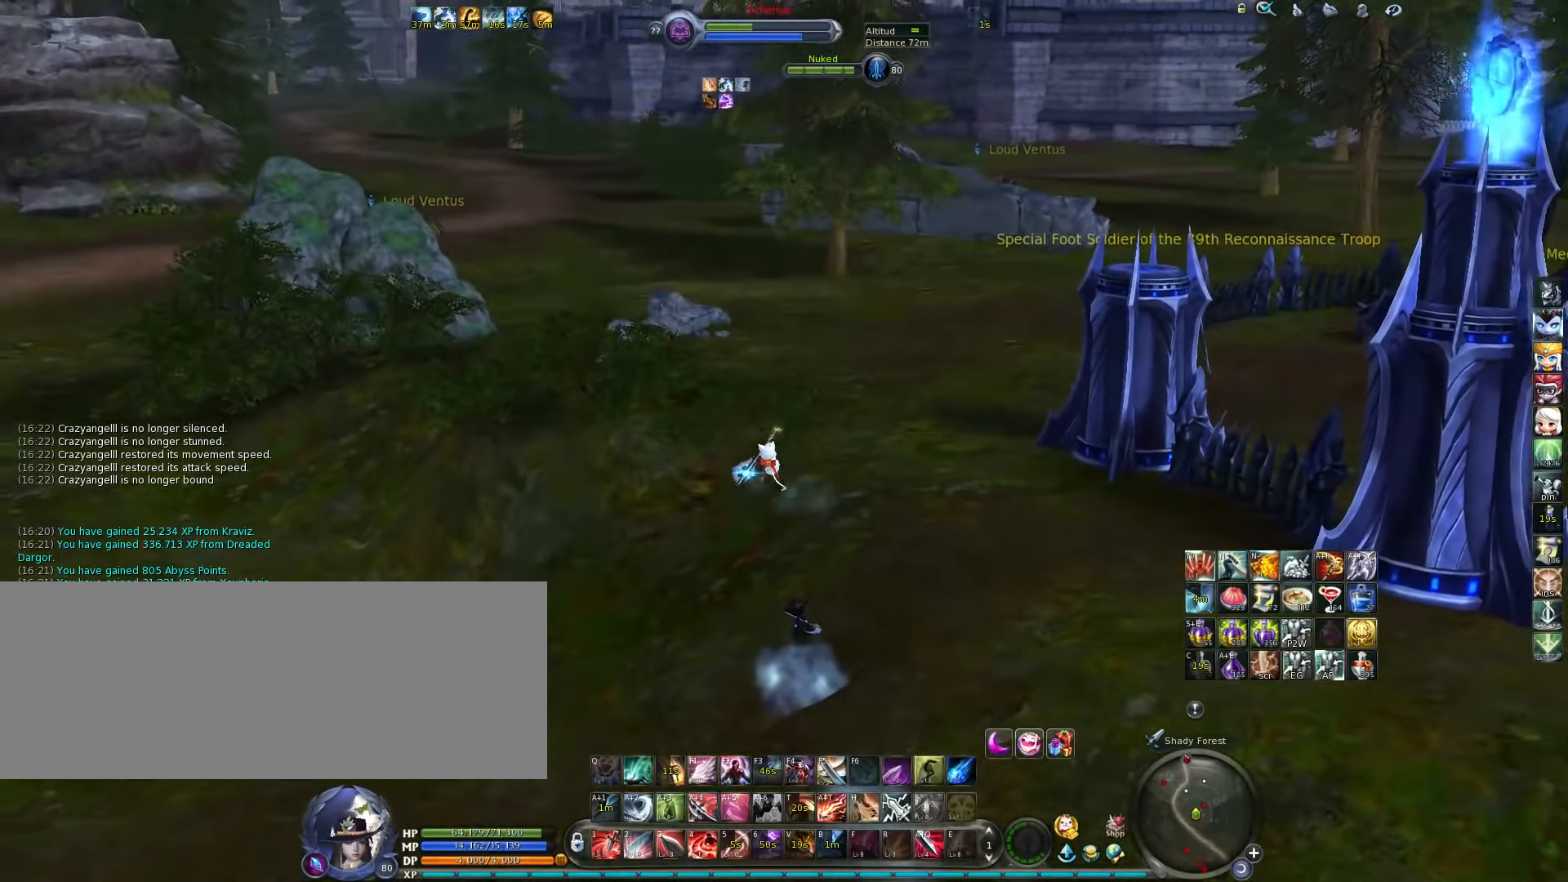
{"keys": ["w"], "events": [[250, "space", "down"], [383, "a", "down"], [383, "space", "up"], [483, "a", "up"]]}
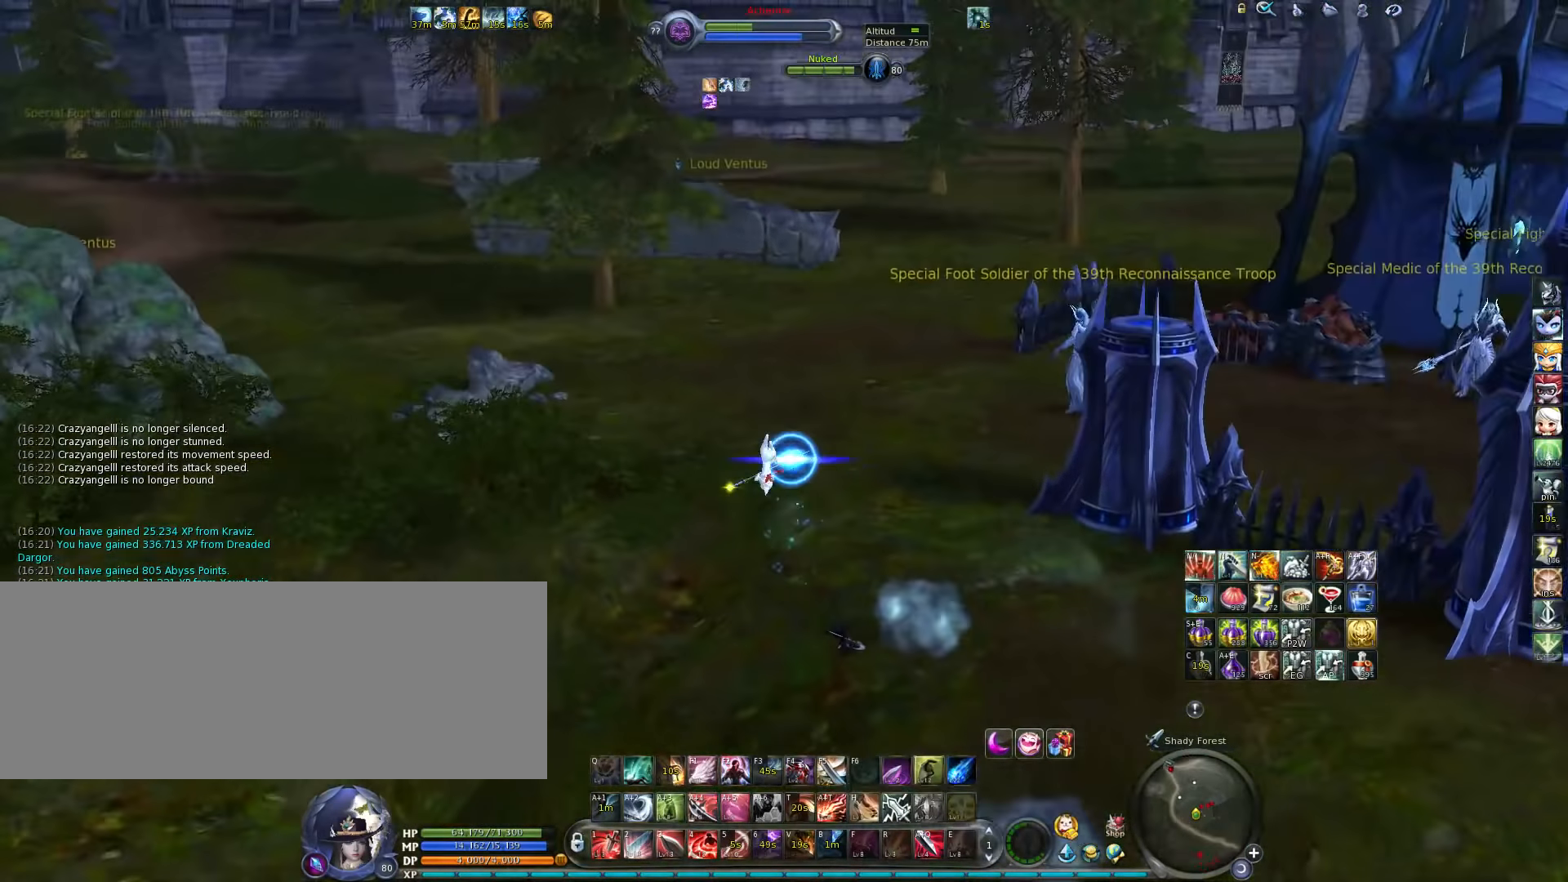
{"keys": ["w"], "events": []}
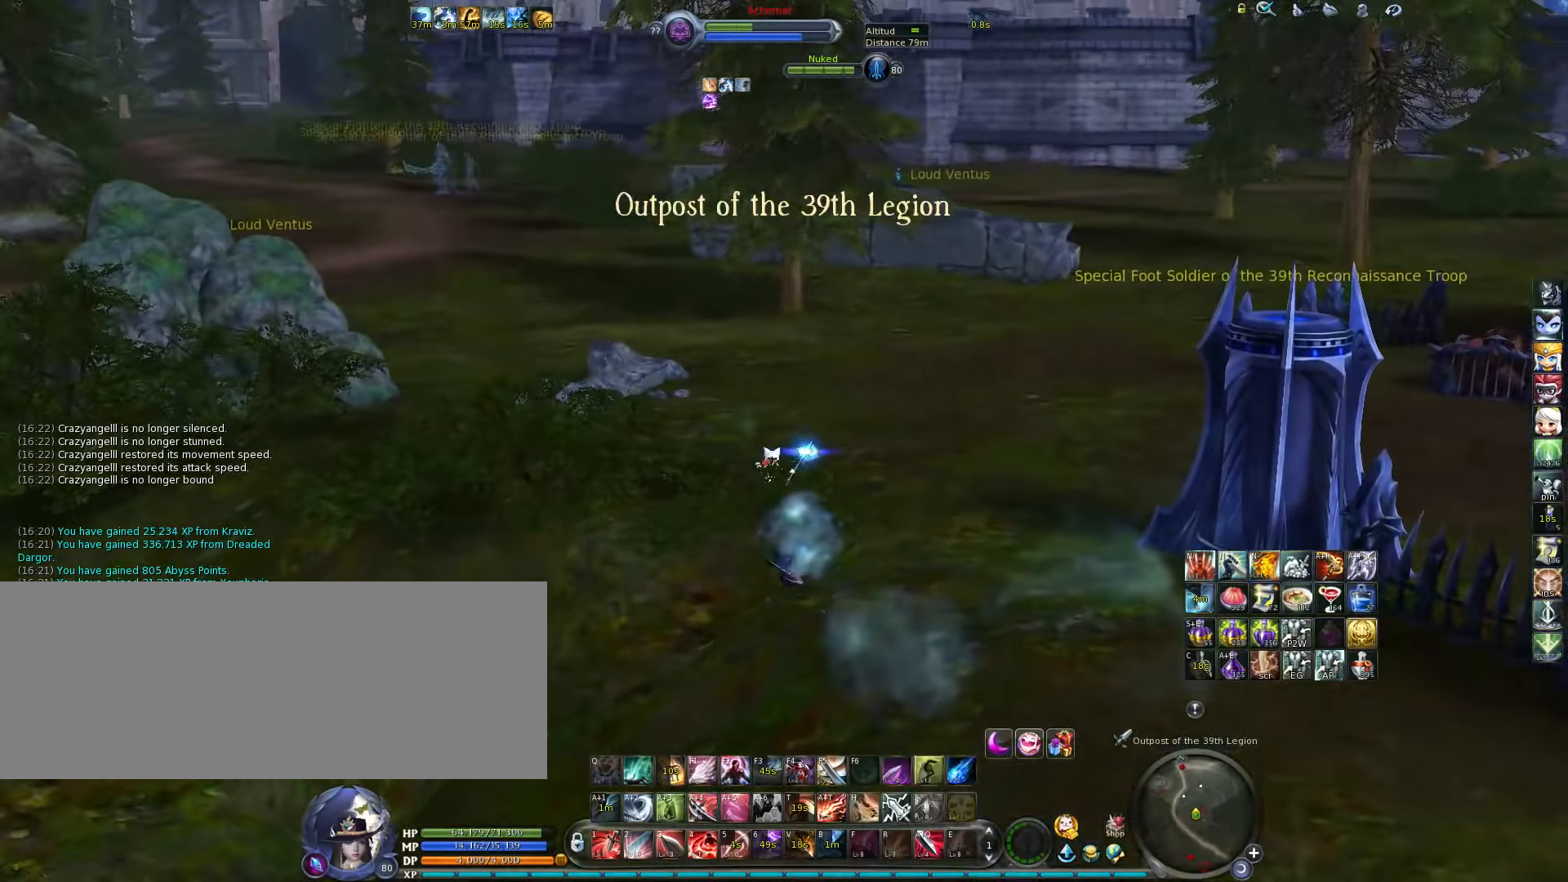
{"keys": ["w"], "events": [[50, "space", "down"], [183, "space", "up"]]}